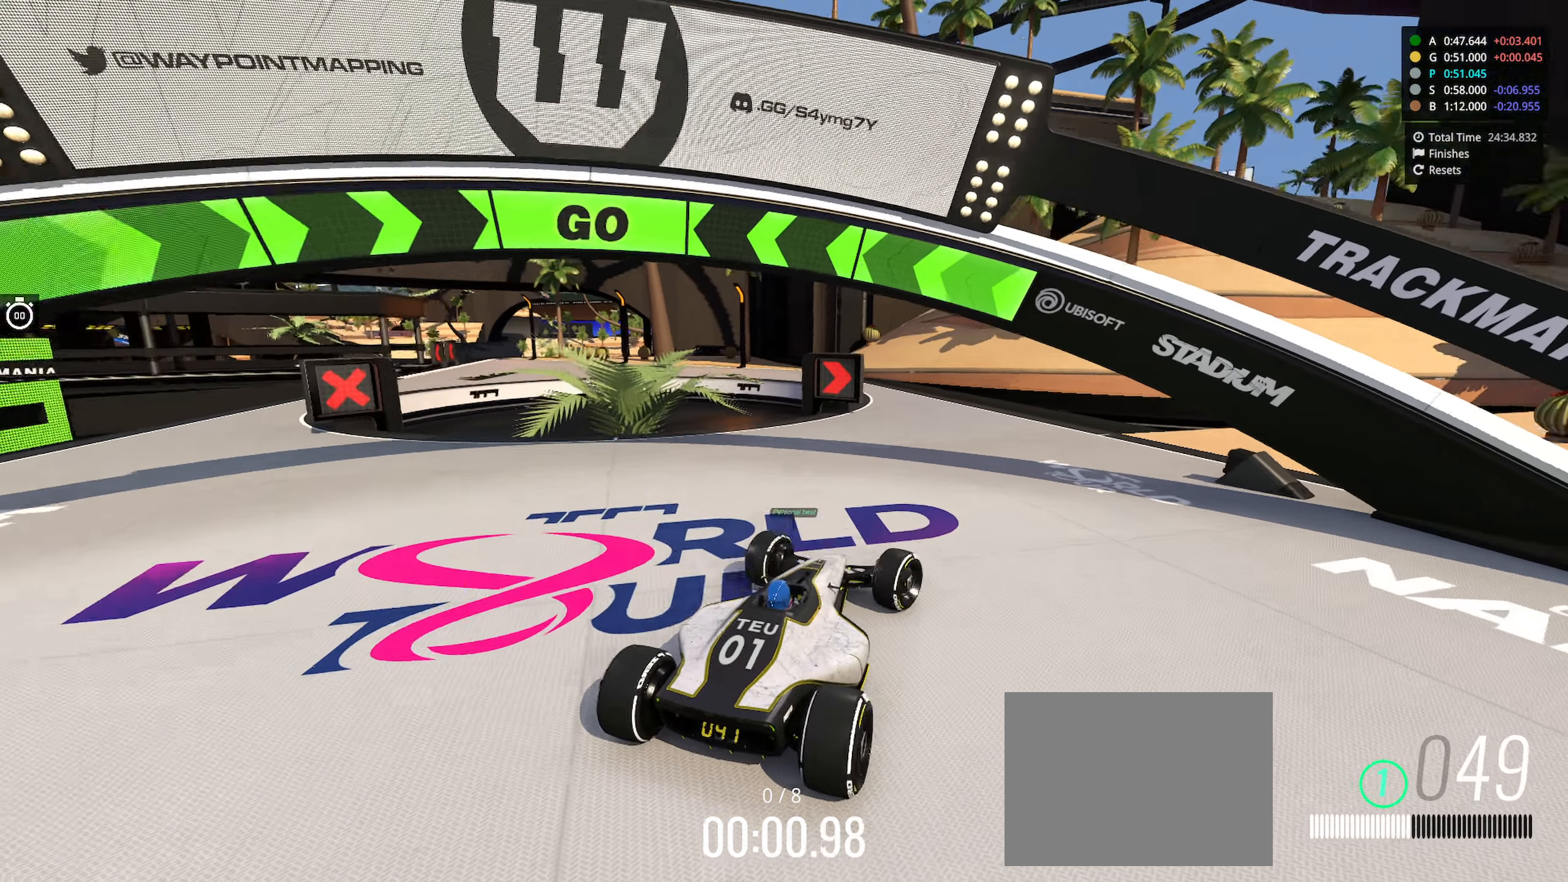
Gameplay with keyboard; each line is a JSON object with the keys held at the frame after it. "events" lists presses ("down") and releases ("up") of "down", "left", "right" and "up" between this image and that frame as [ms after this image, input, new state], when the widget could be followed in between. No other keys are recorded. Mouse input is not recorded.
{"keys": ["left", "up"], "events": [[483, "left", "down"]]}
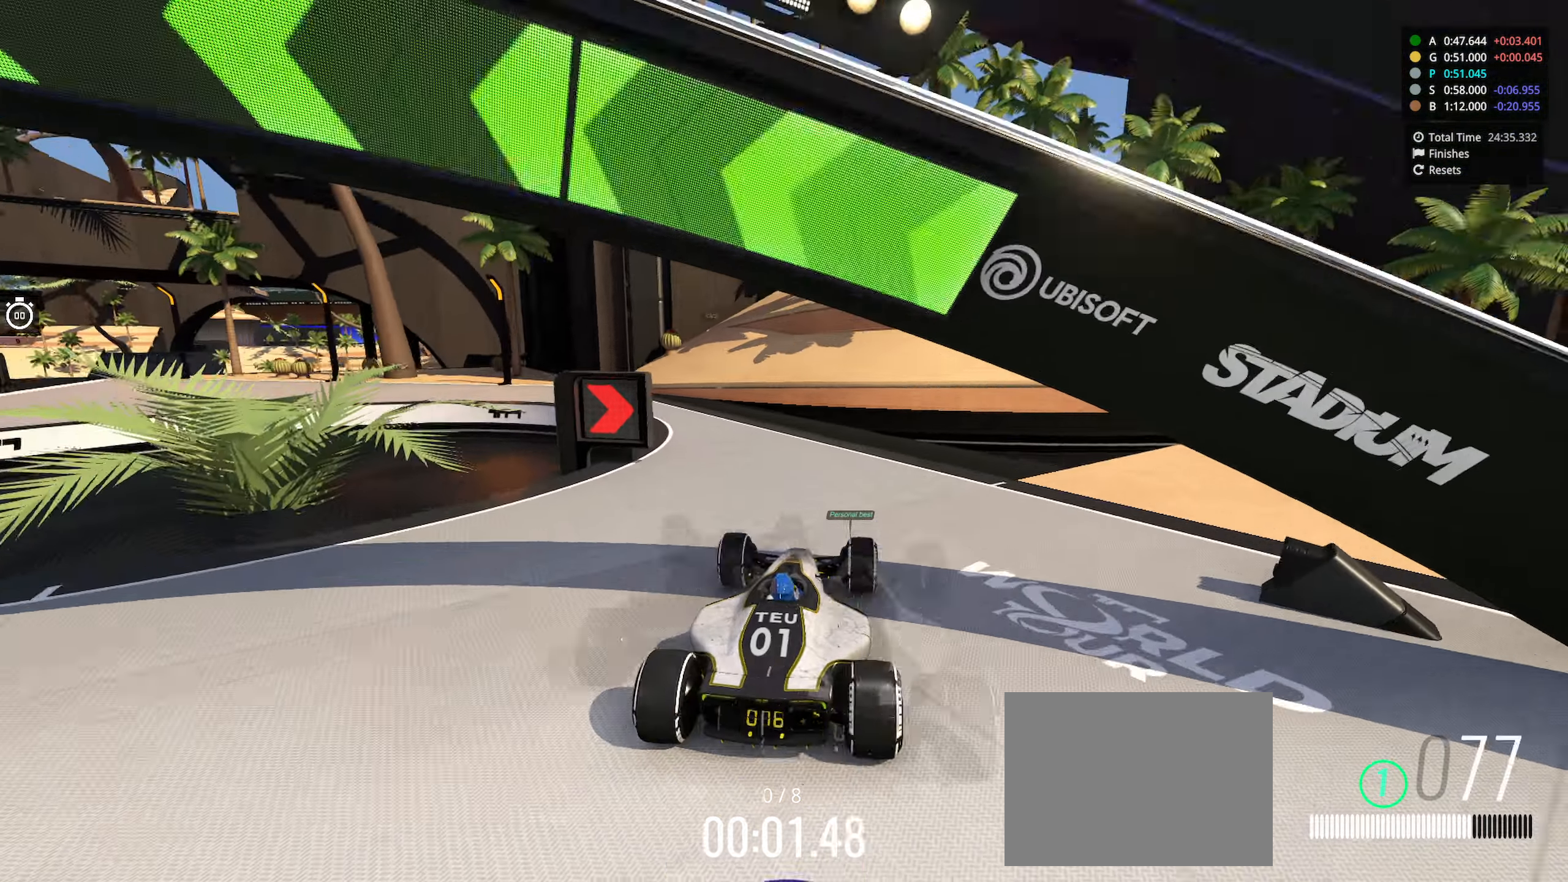
{"keys": ["left", "up"], "events": [[133, "left", "up"], [233, "left", "down"]]}
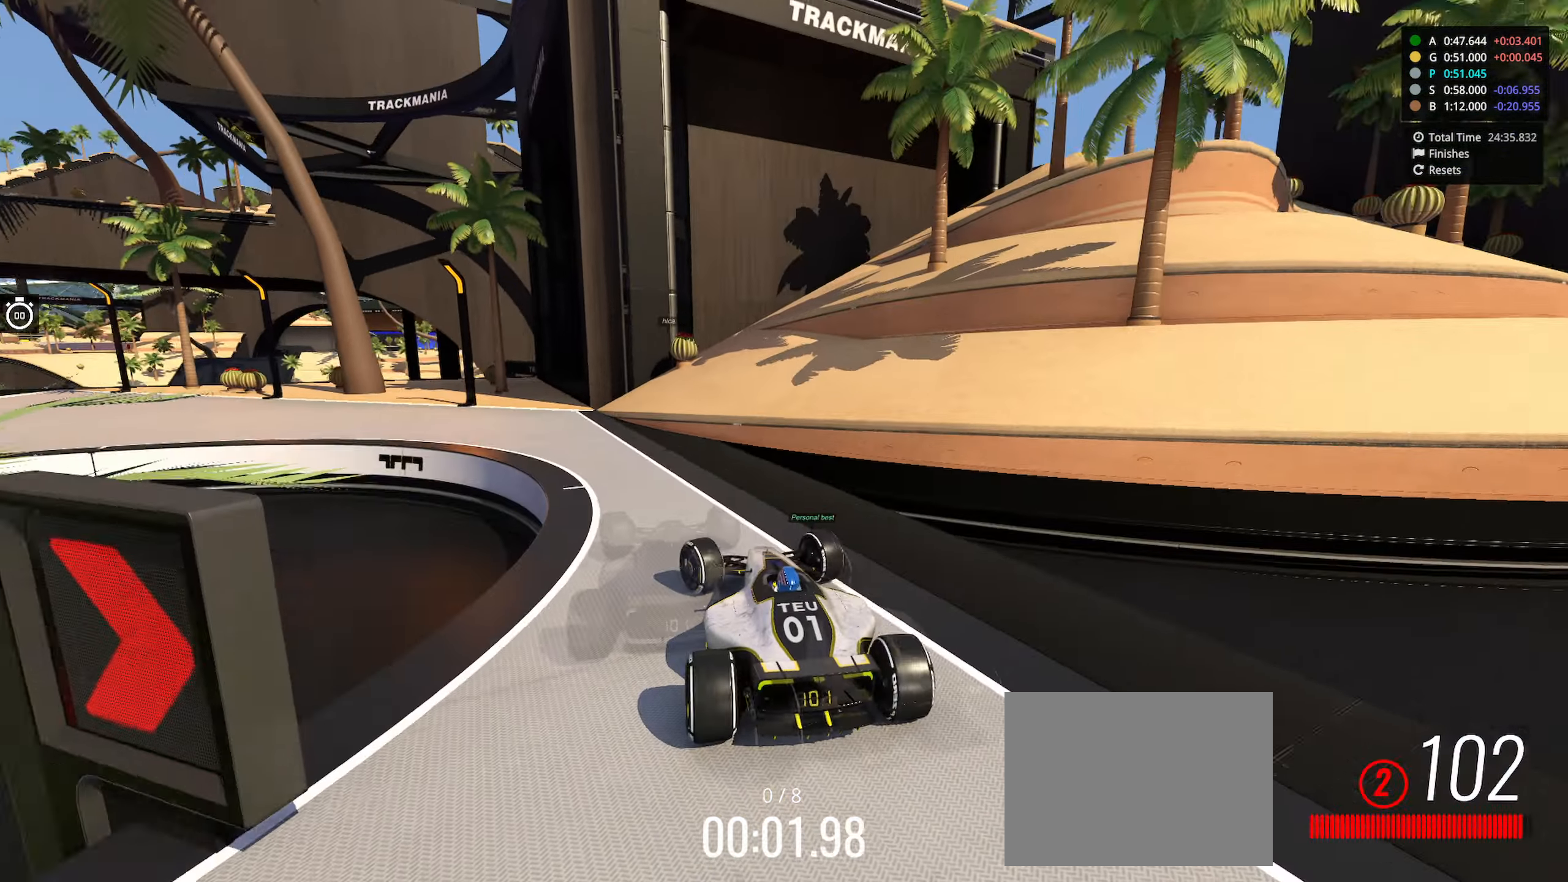
{"keys": ["left", "up"], "events": []}
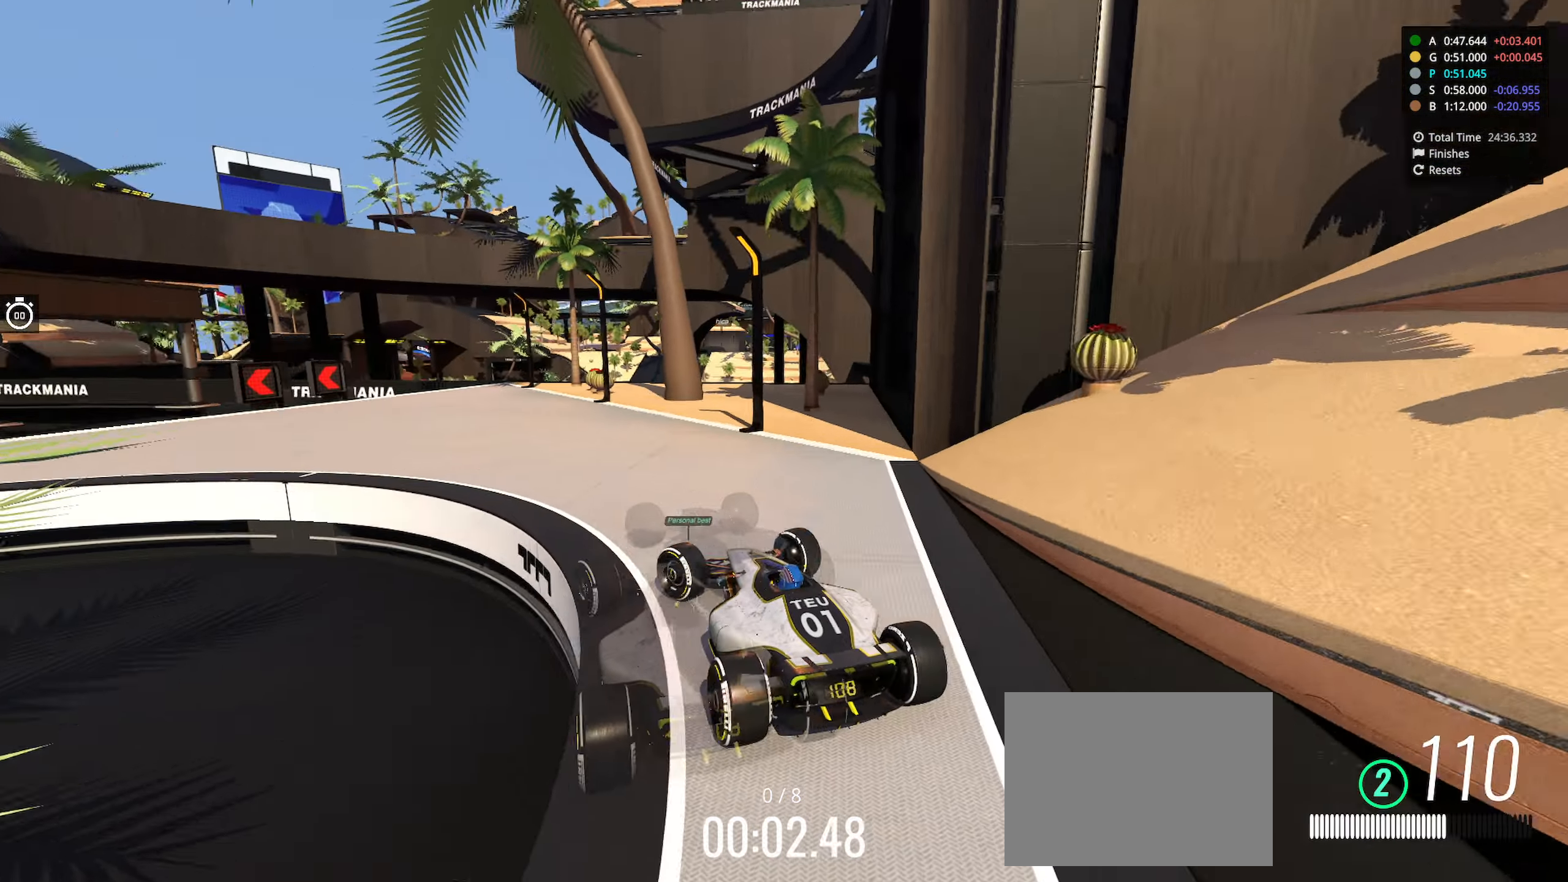
{"keys": ["left", "up"], "events": []}
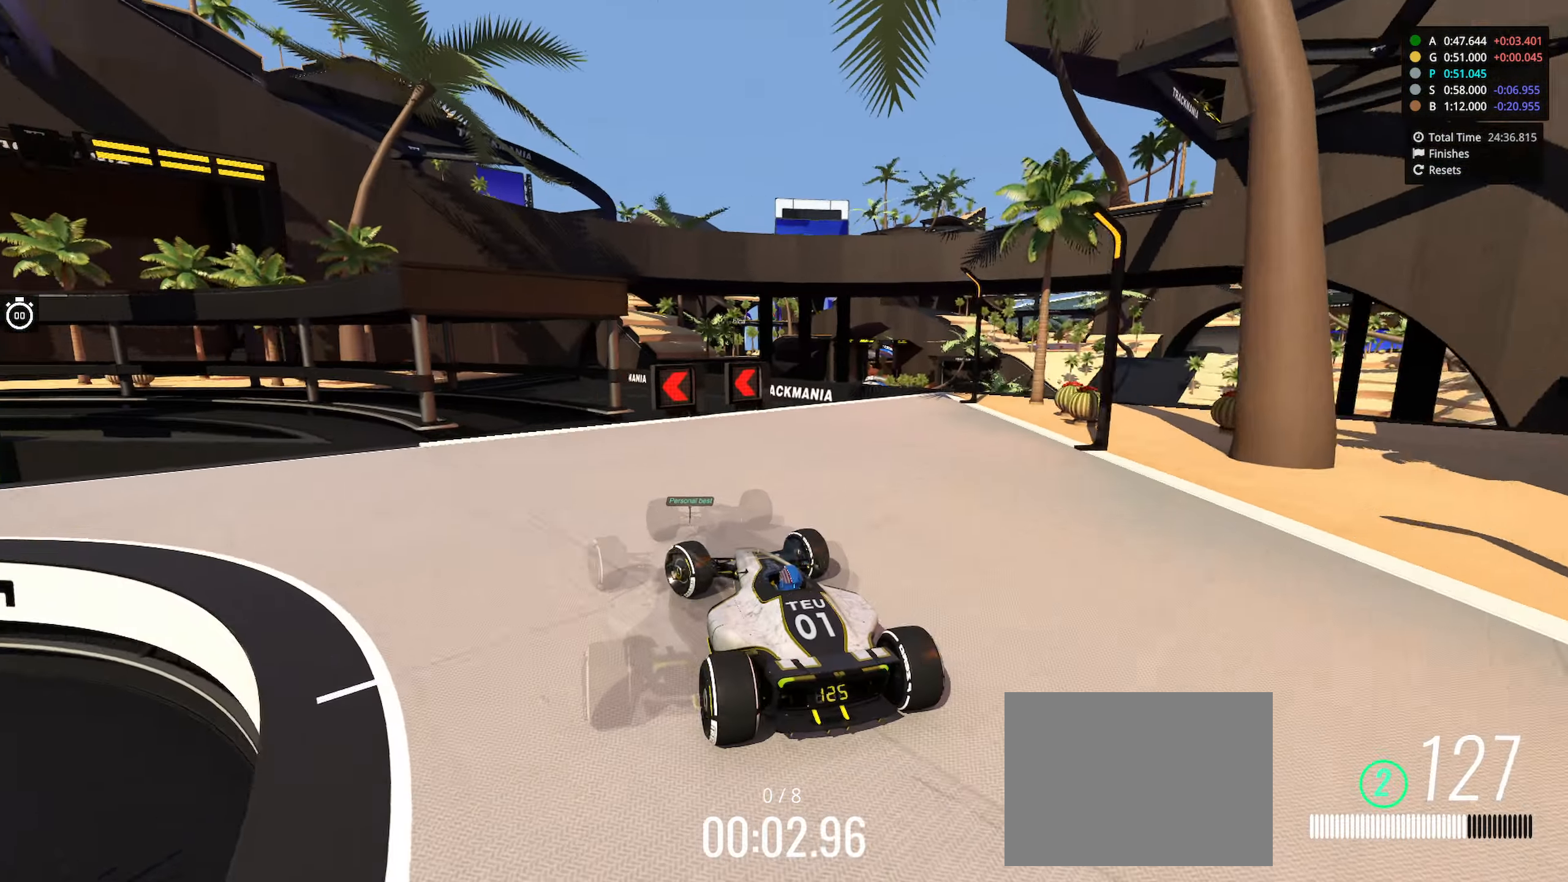
{"keys": ["left", "up"], "events": [[17, "left", "up"], [117, "left", "down"], [433, "left", "up"], [483, "left", "down"]]}
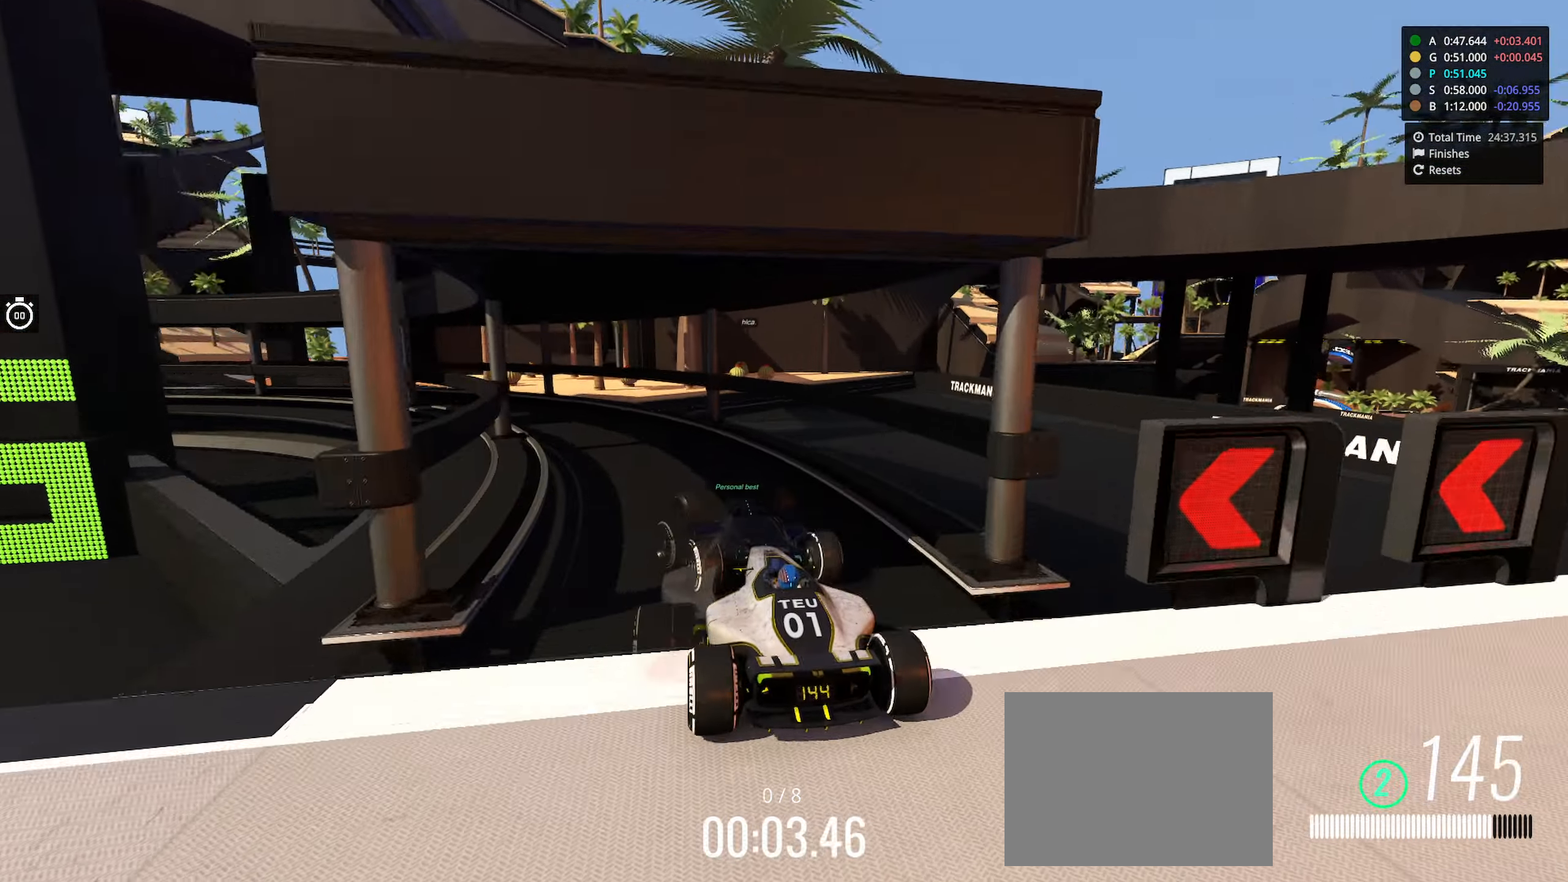
{"keys": ["left", "up"], "events": []}
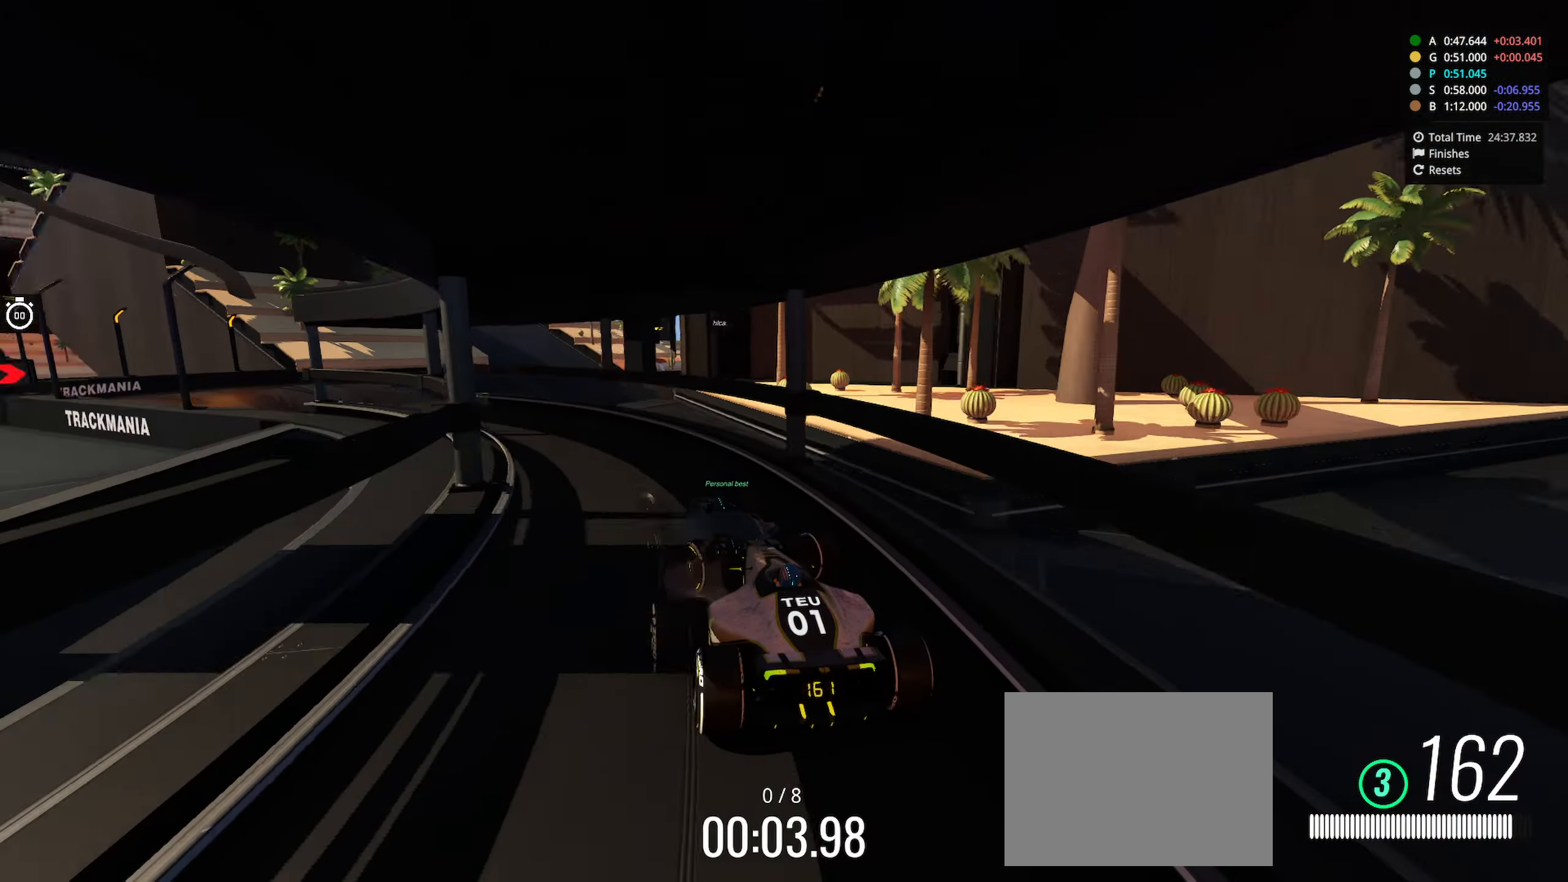
{"keys": ["left", "up"], "events": []}
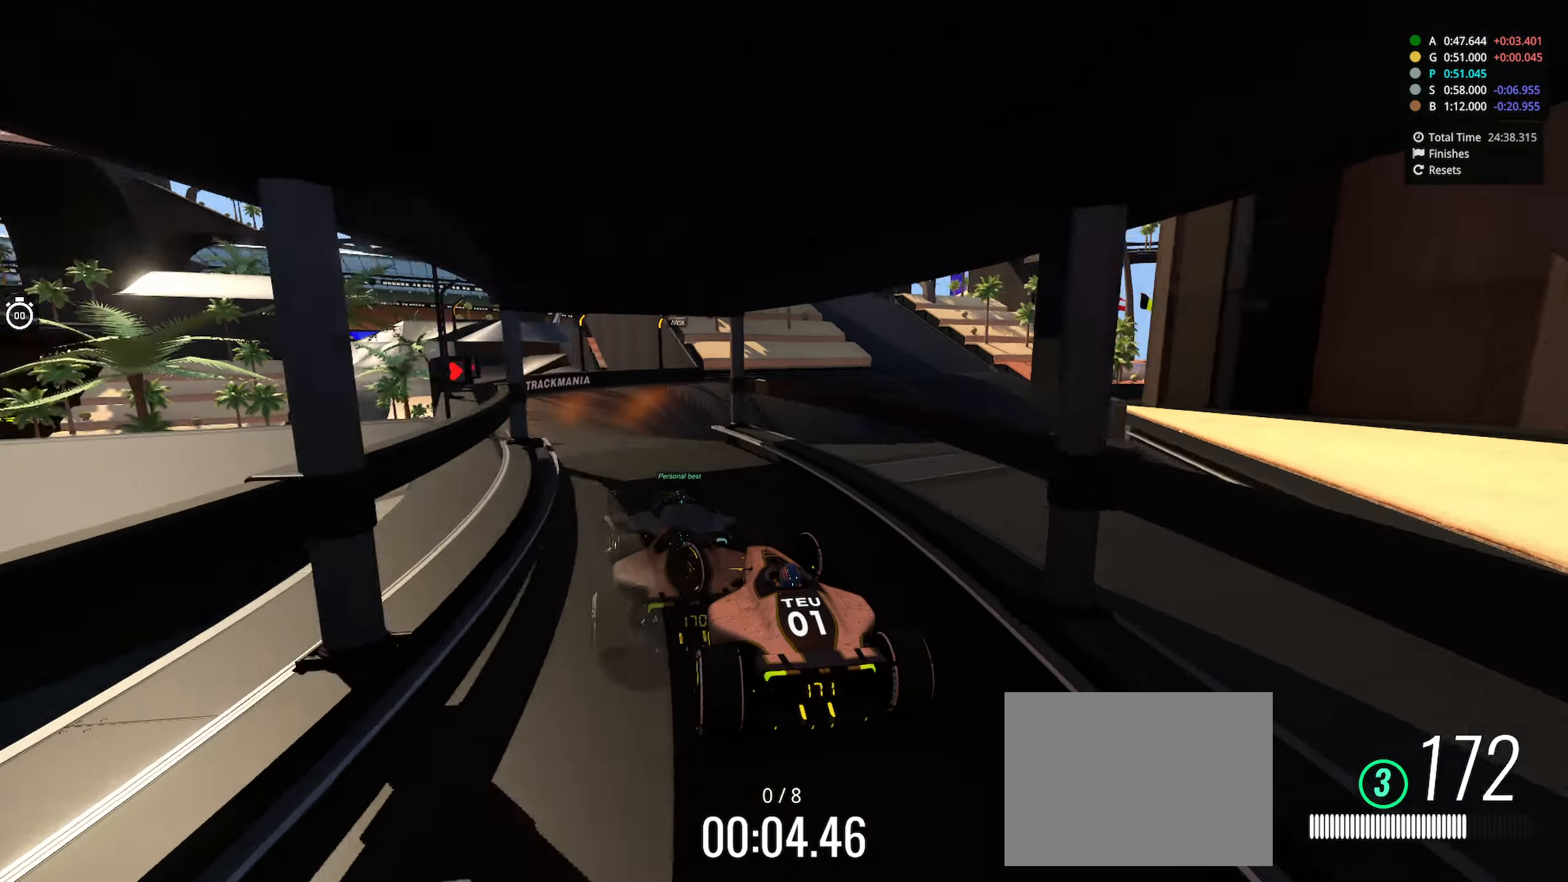
{"keys": ["up"], "events": [[17, "left", "up"], [100, "right", "down"], [250, "right", "up"]]}
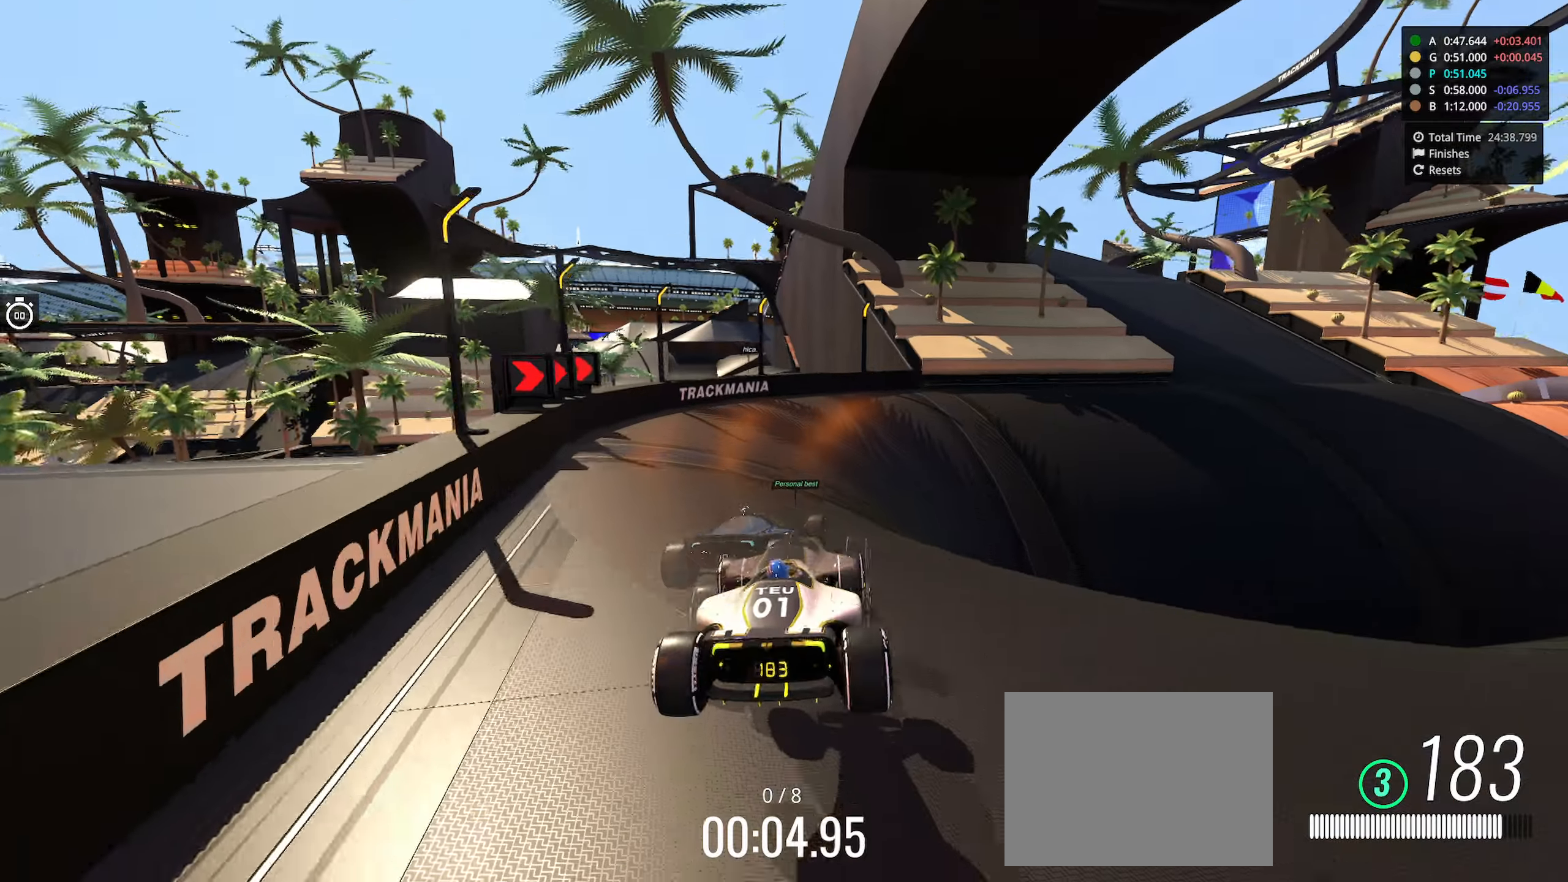
{"keys": ["right", "up"], "events": [[83, "right", "down"]]}
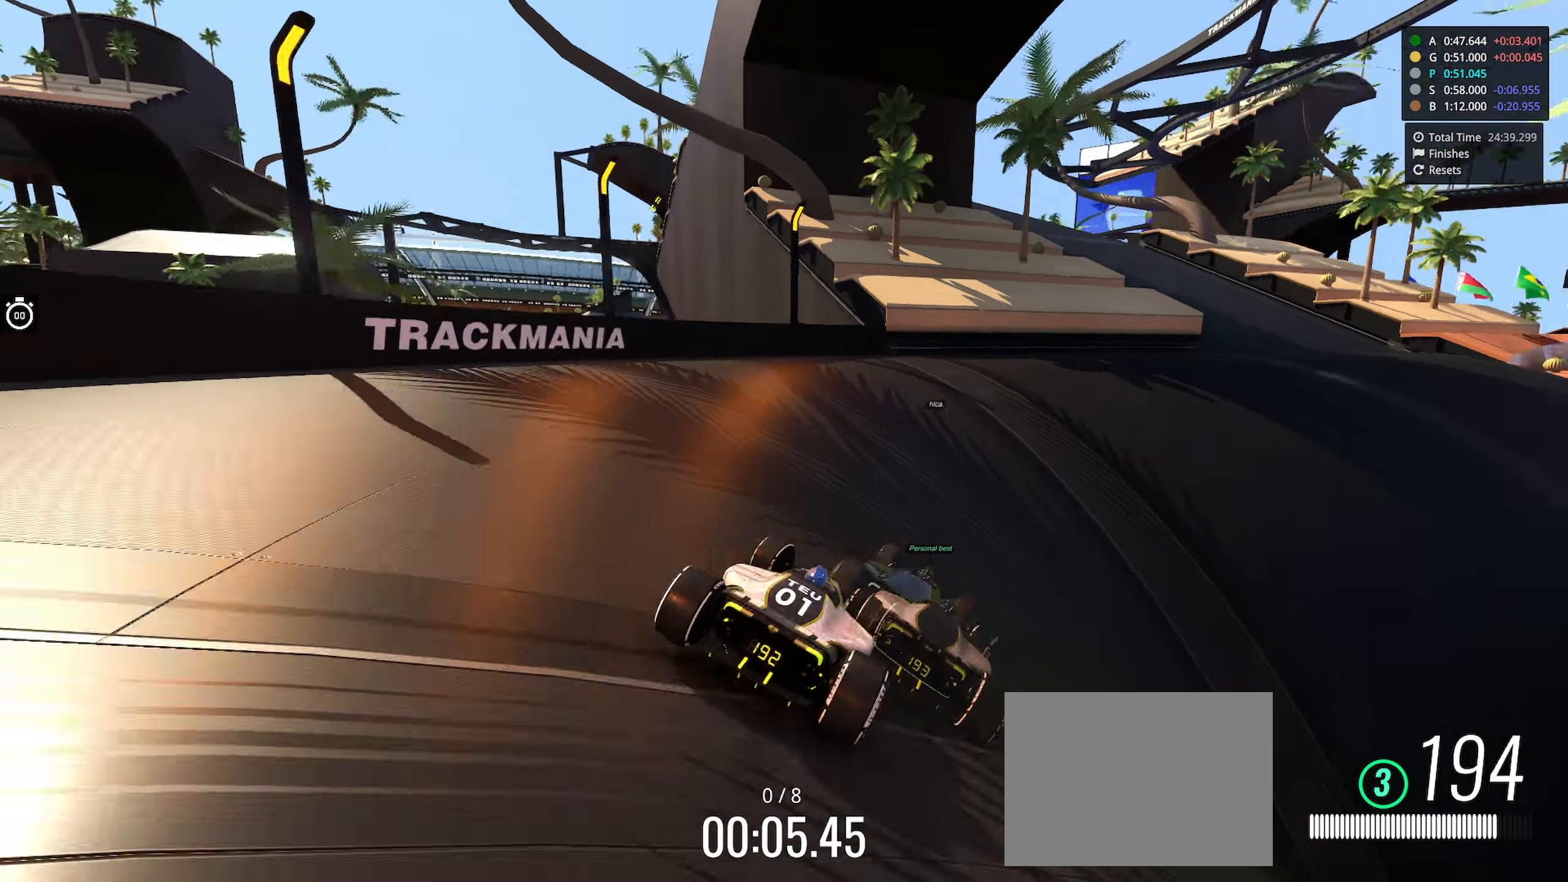
{"keys": ["right", "up"], "events": [[266, "right", "up"], [466, "right", "down"]]}
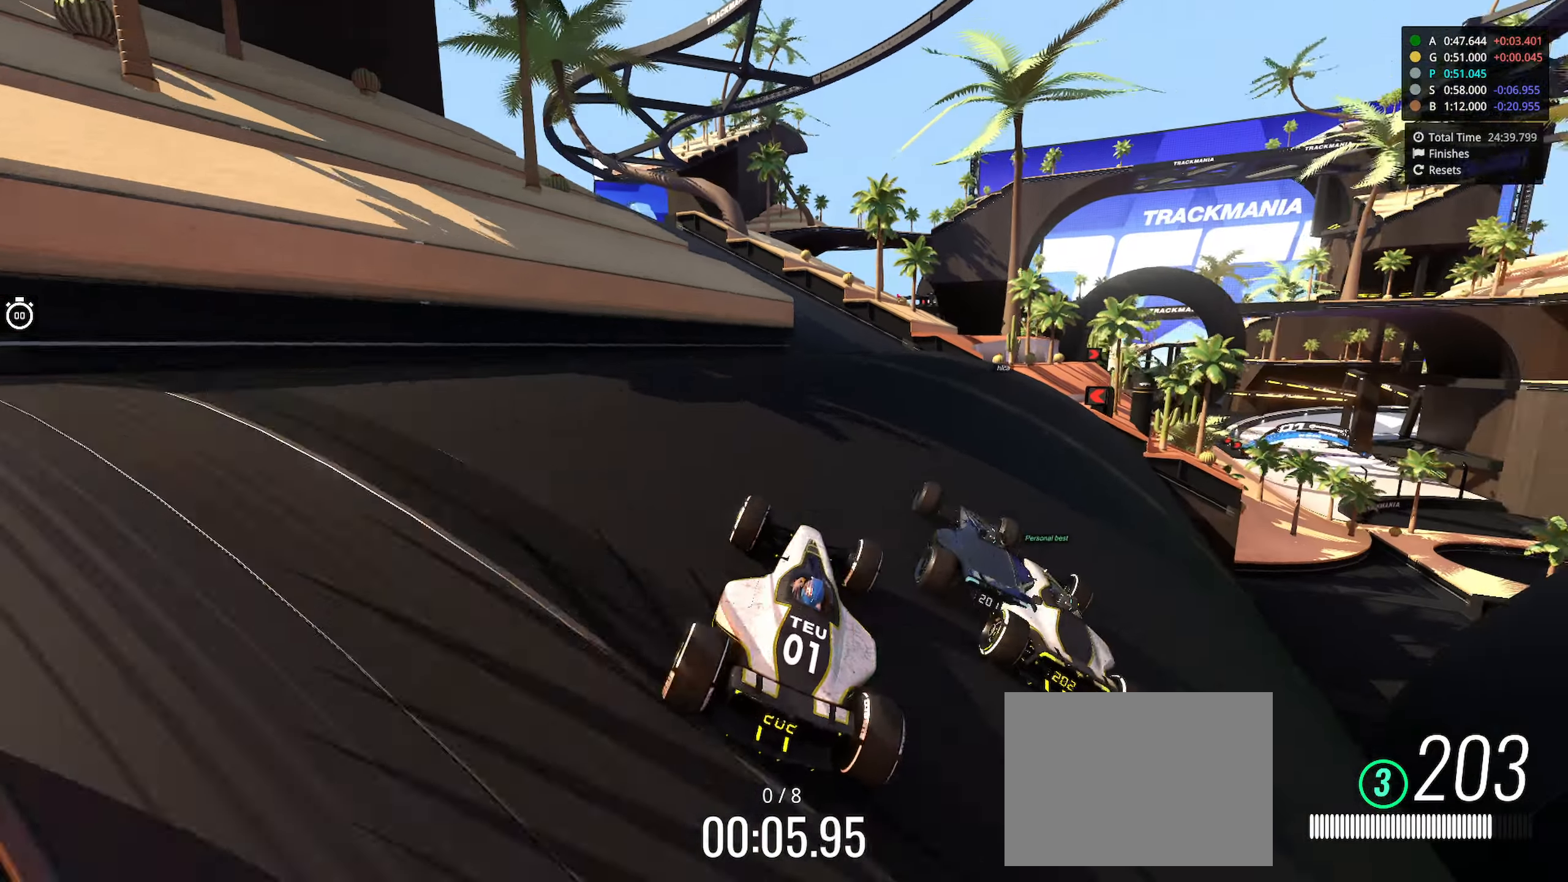
{"keys": ["up"], "events": [[383, "right", "up"]]}
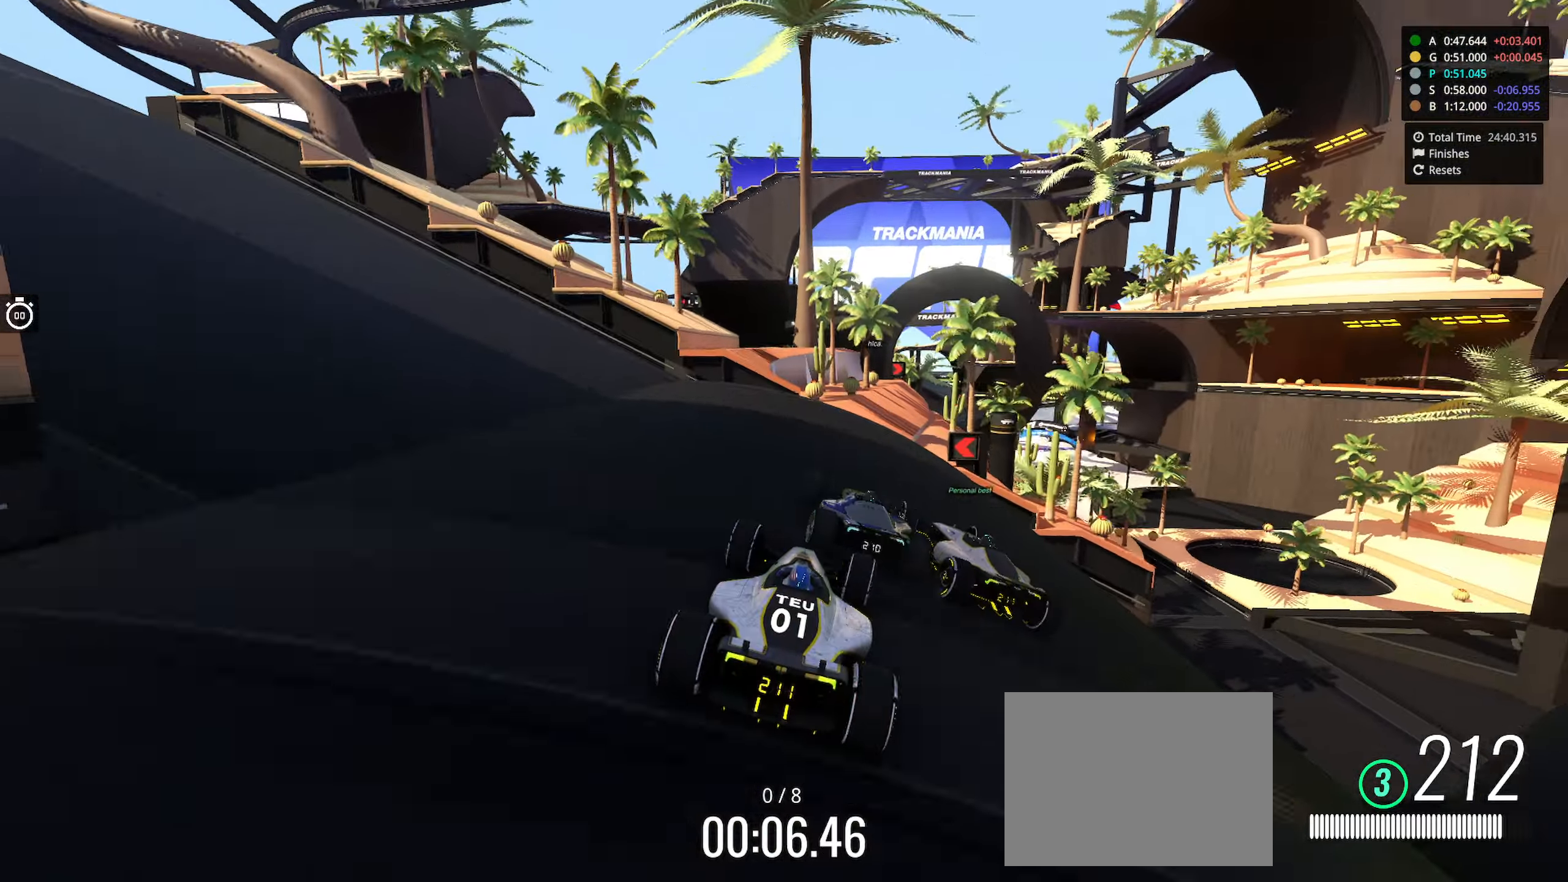
{"keys": ["right", "up"], "events": [[350, "right", "down"]]}
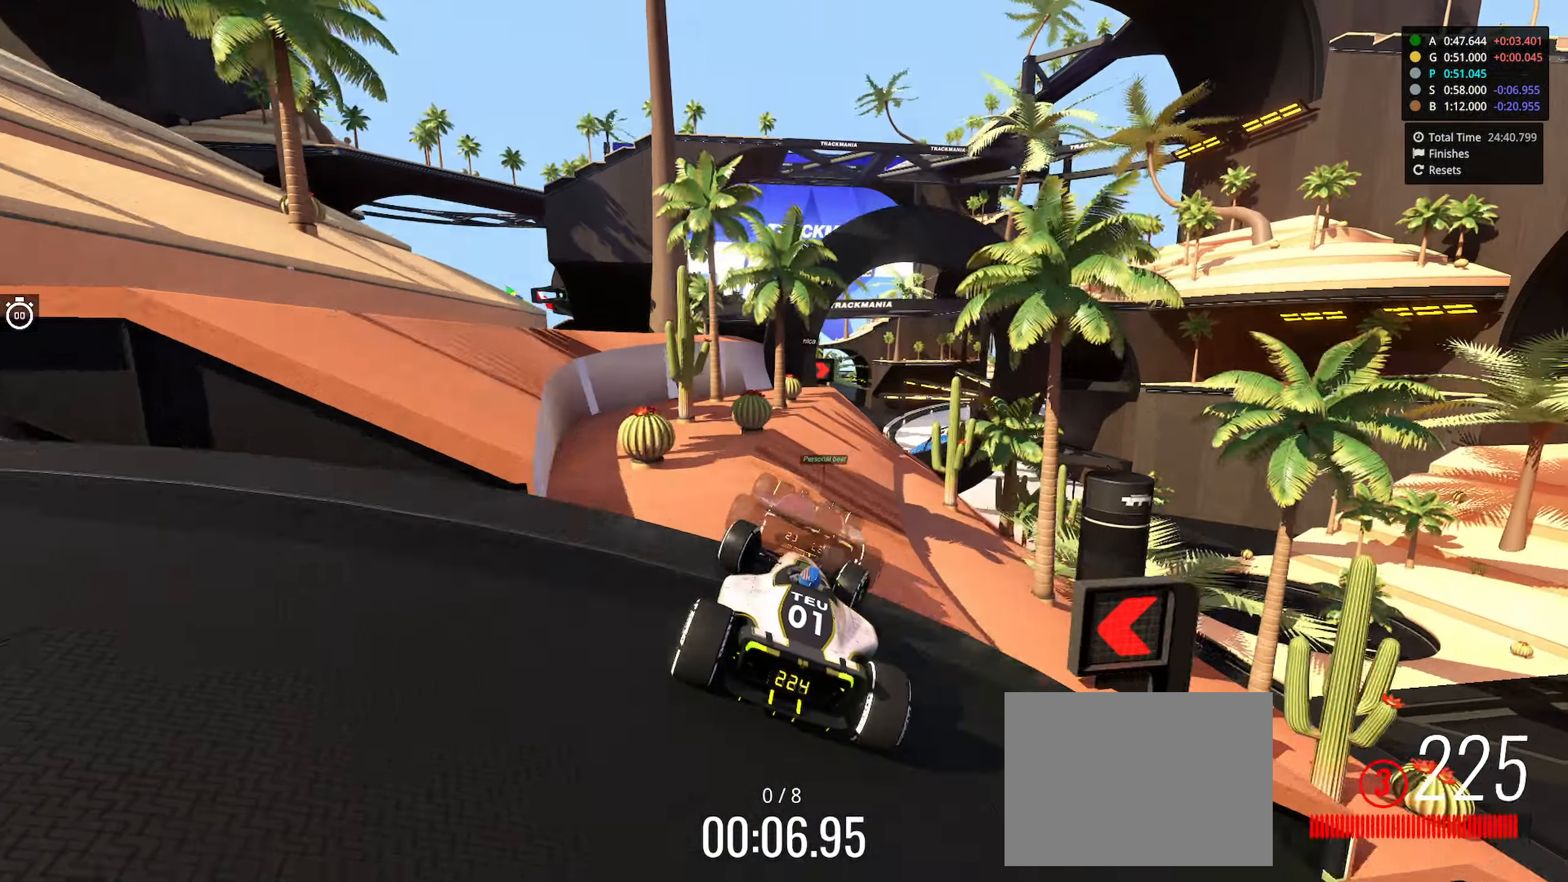
{"keys": ["up"], "events": [[150, "right", "up"], [350, "right", "down"], [450, "right", "up"]]}
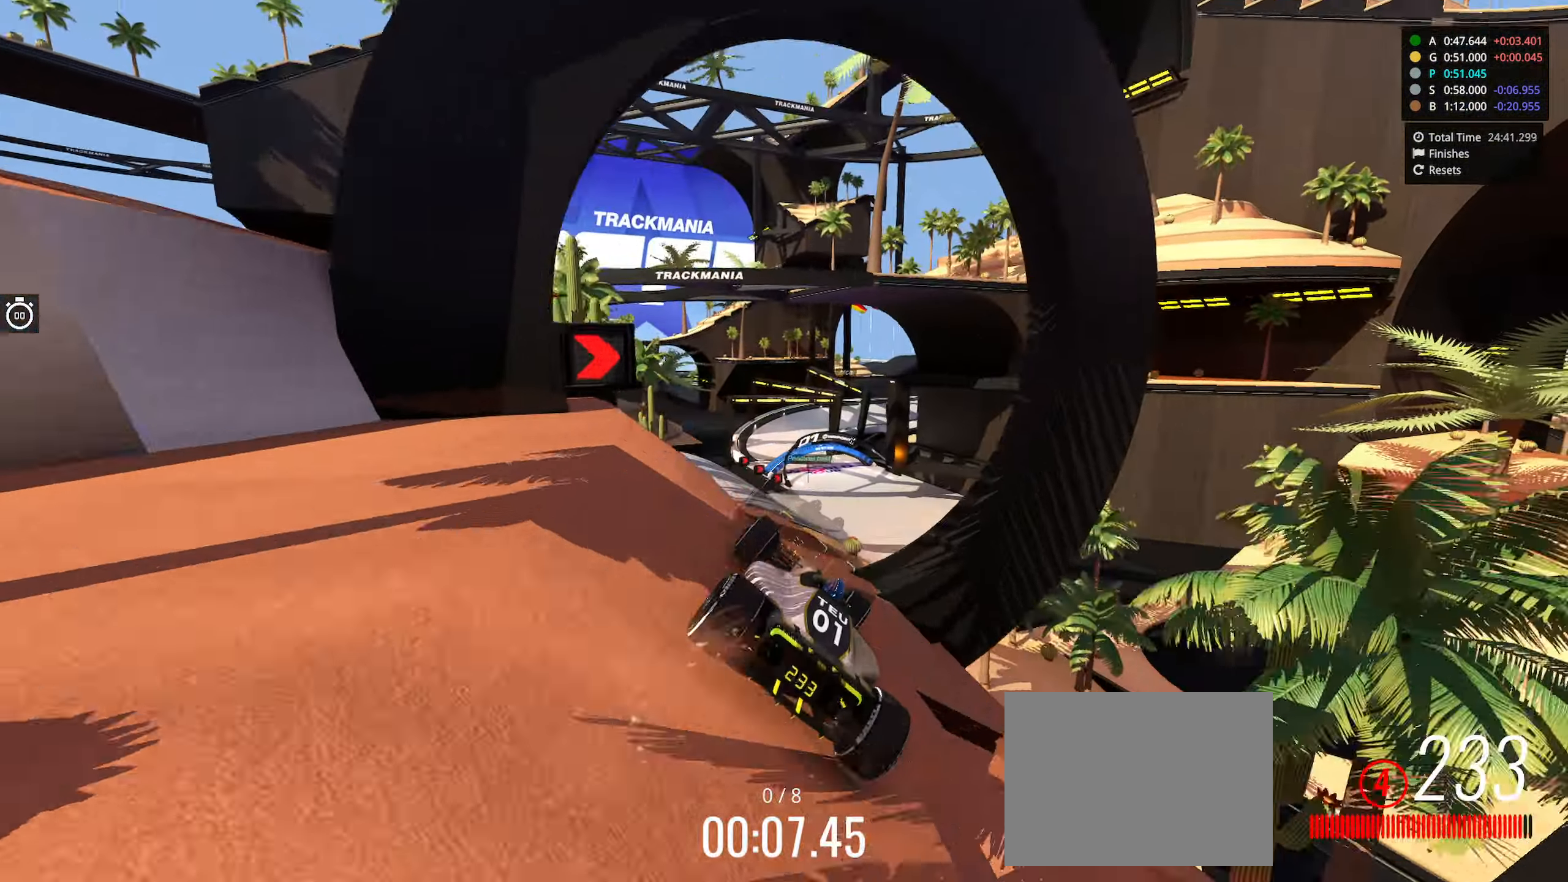
{"keys": ["down", "up"], "events": [[33, "left", "down"], [250, "left", "up"], [416, "down", "down"]]}
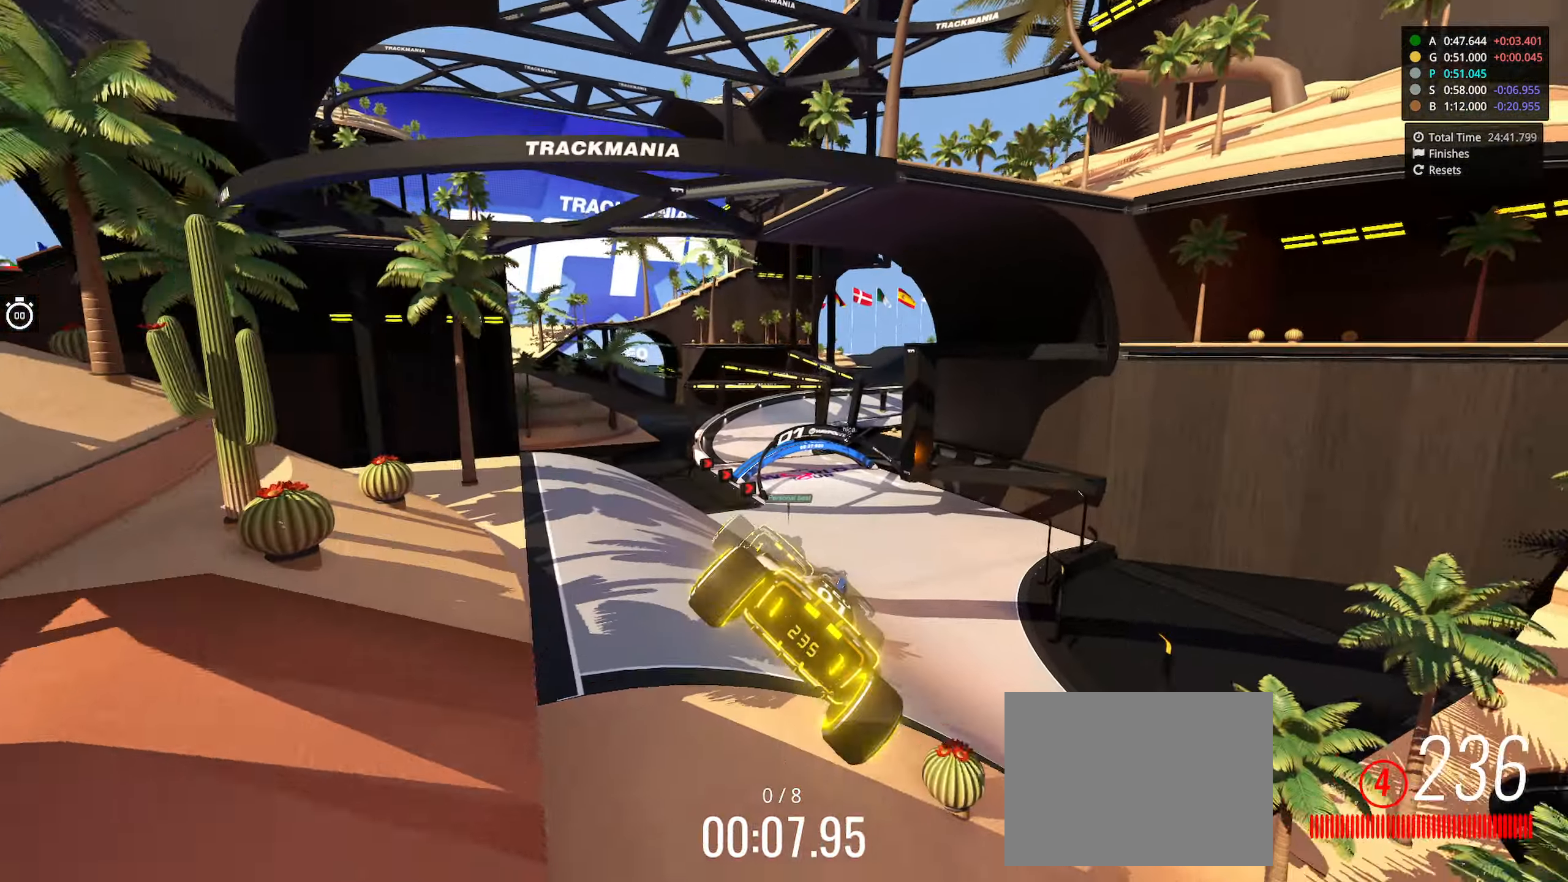
{"keys": ["left", "up"], "events": [[16, "left", "down"], [50, "down", "up"], [266, "left", "up"], [366, "left", "down"]]}
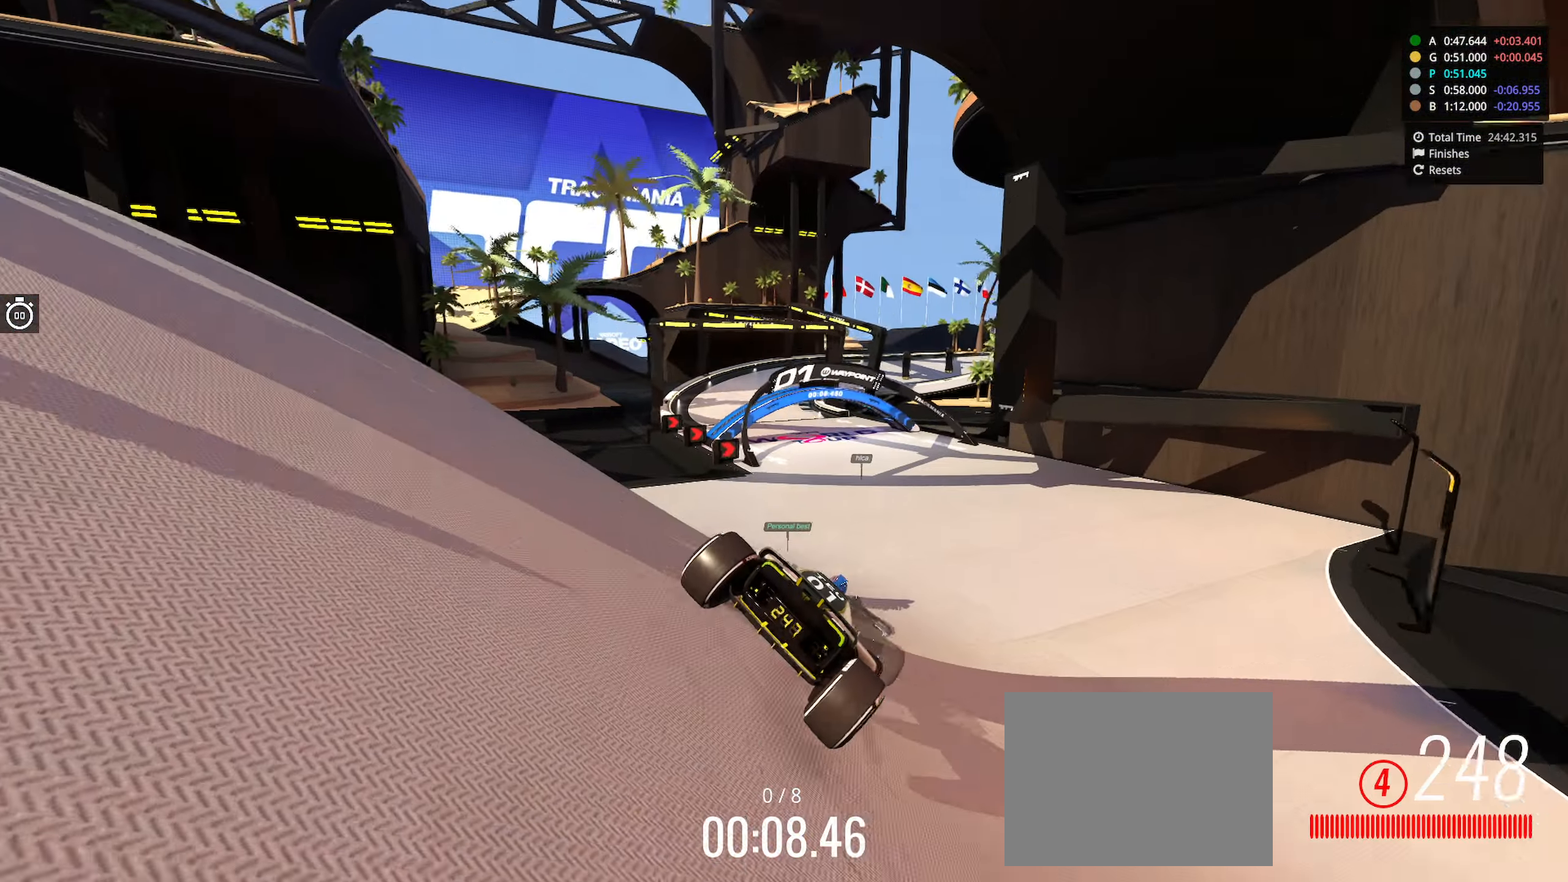
{"keys": ["up"], "events": [[500, "left", "up"]]}
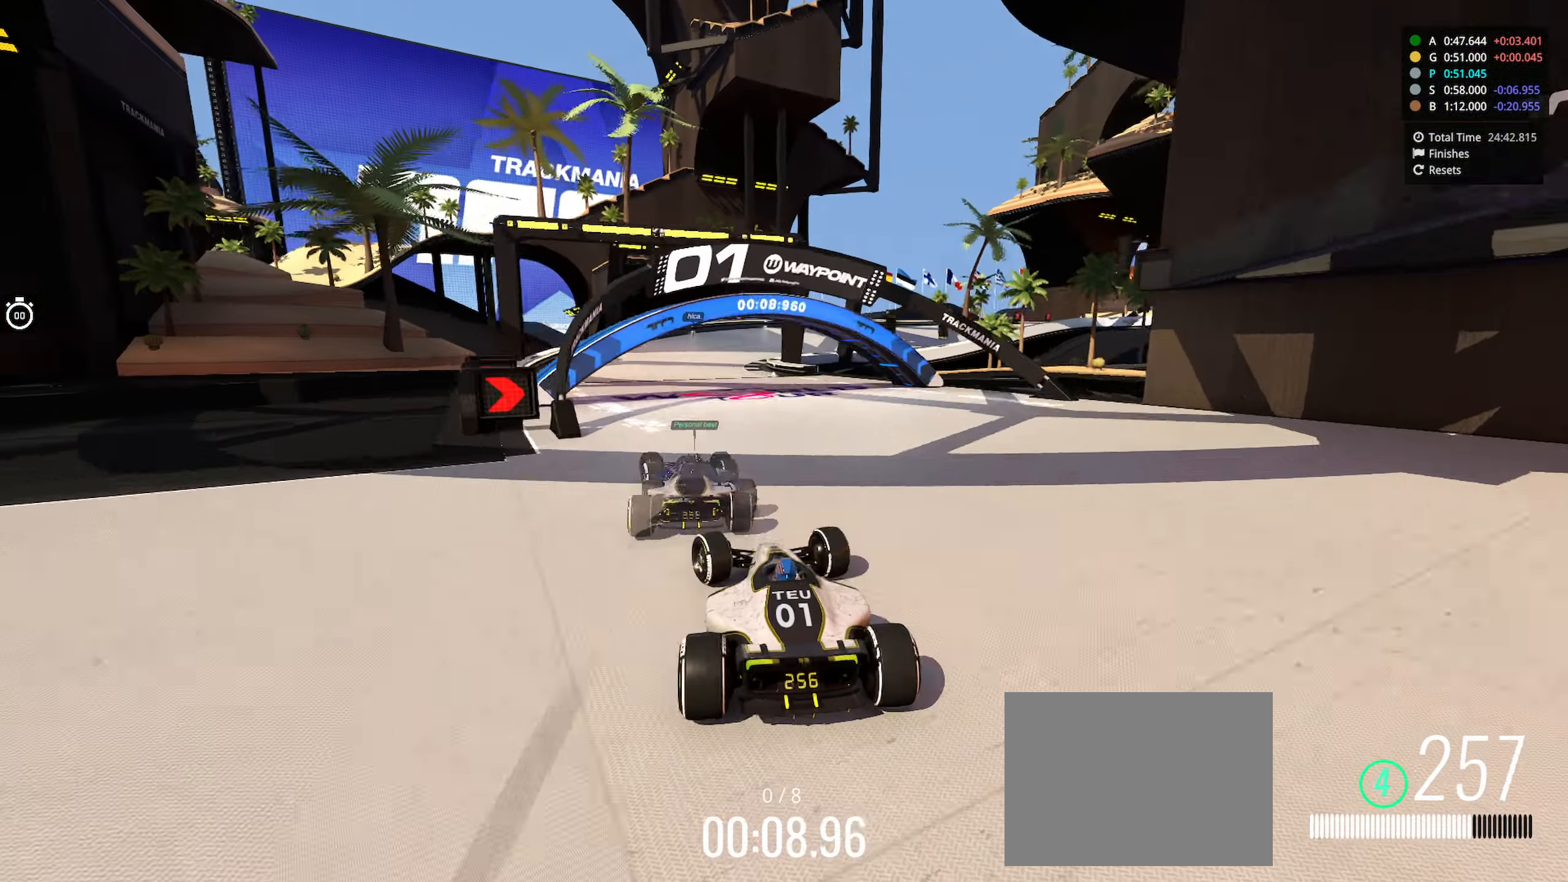
{"keys": ["right", "up"], "events": [[200, "right", "down"]]}
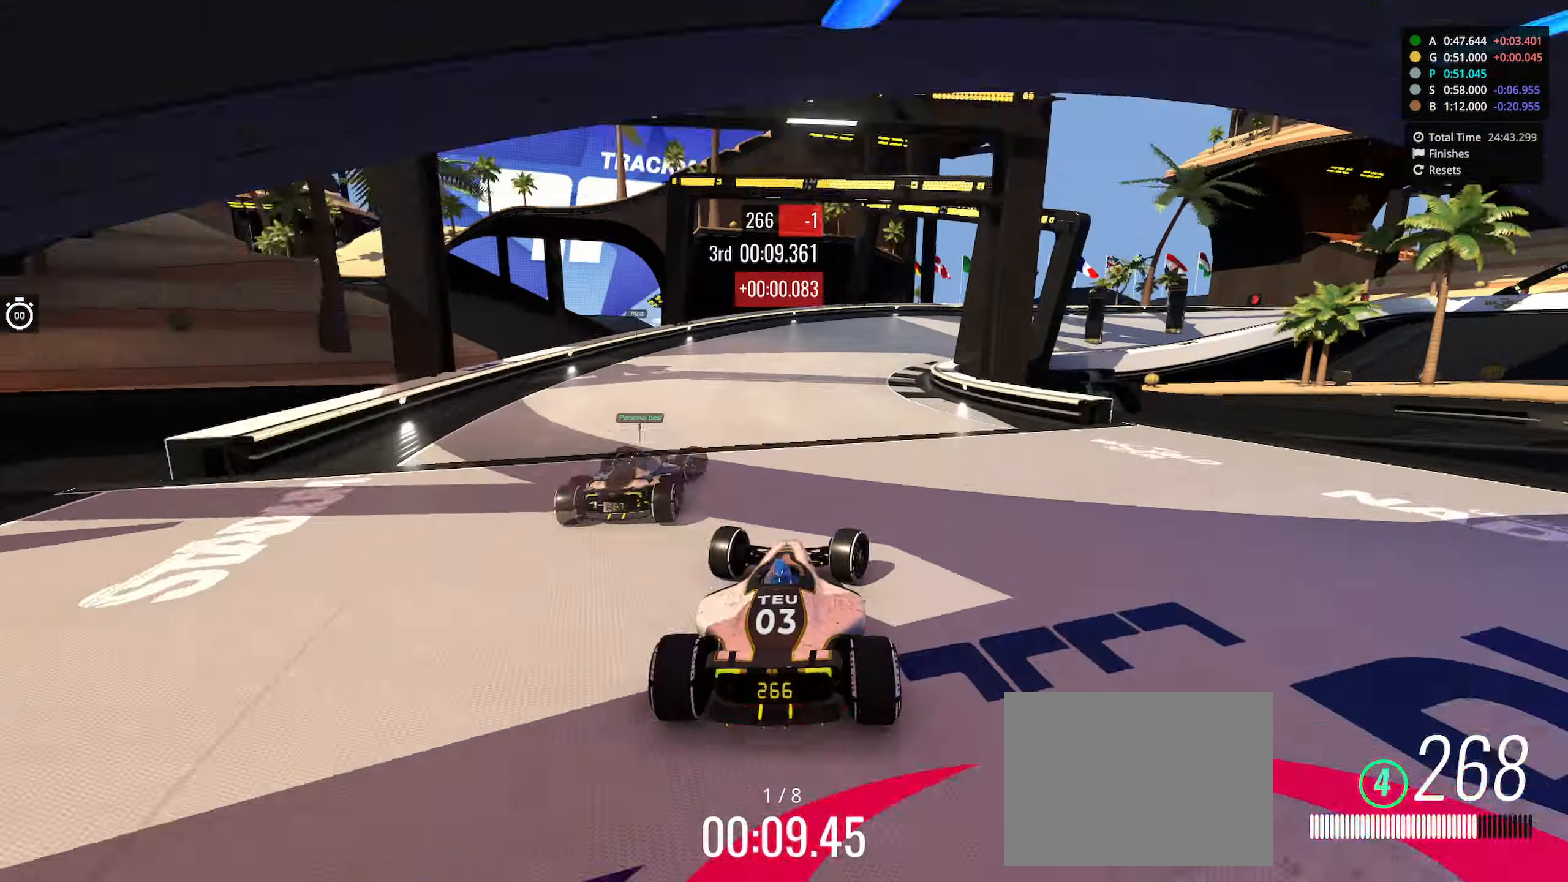
{"keys": ["down", "right", "up"], "events": [[166, "down", "down"]]}
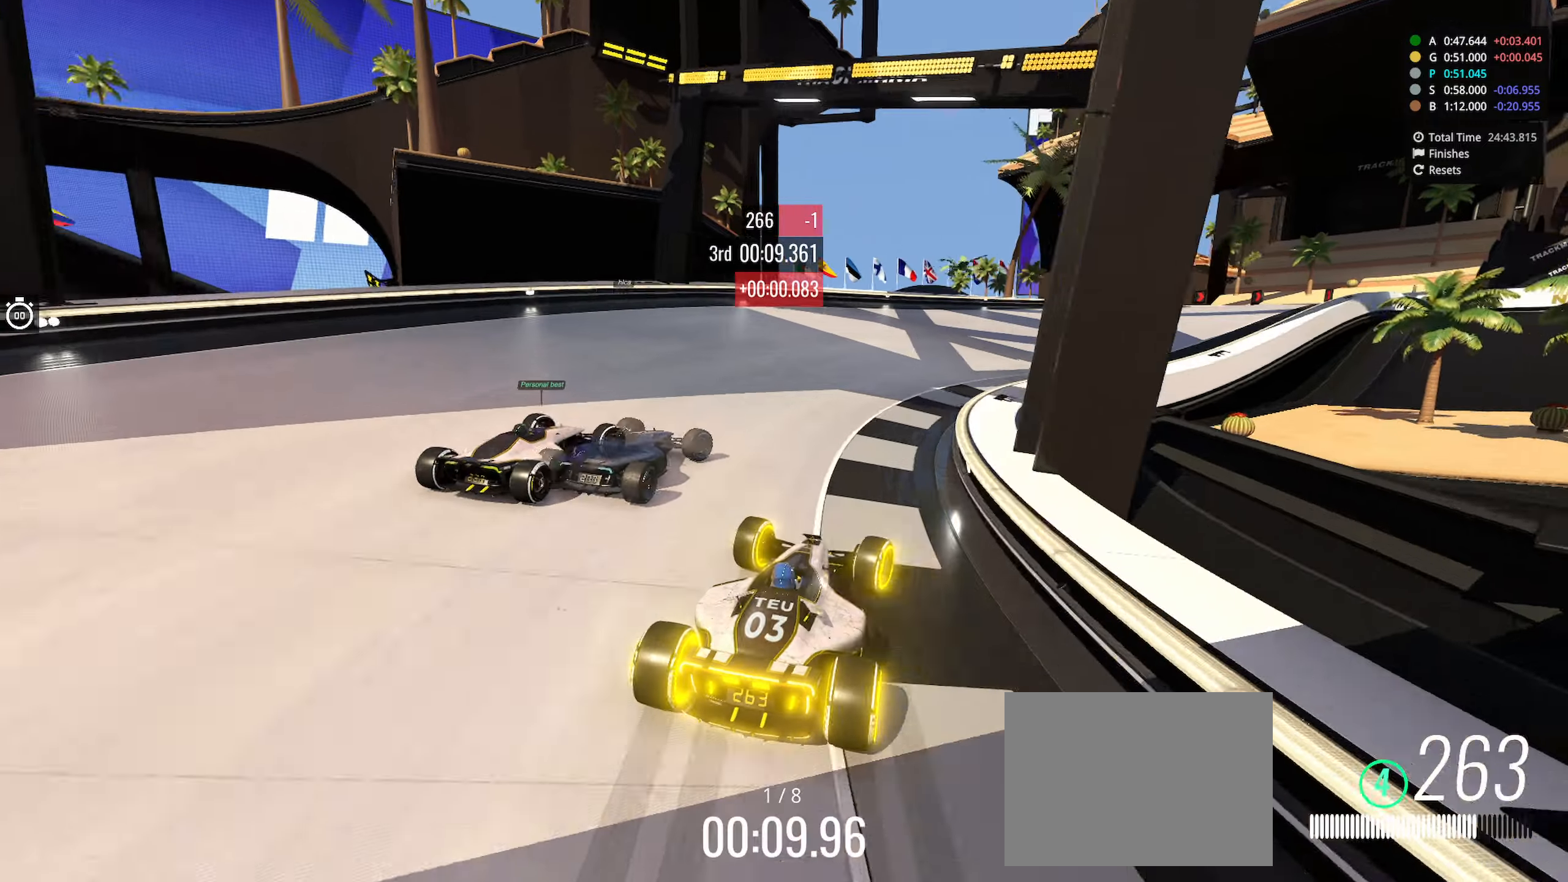
{"keys": ["down", "right", "up"], "events": []}
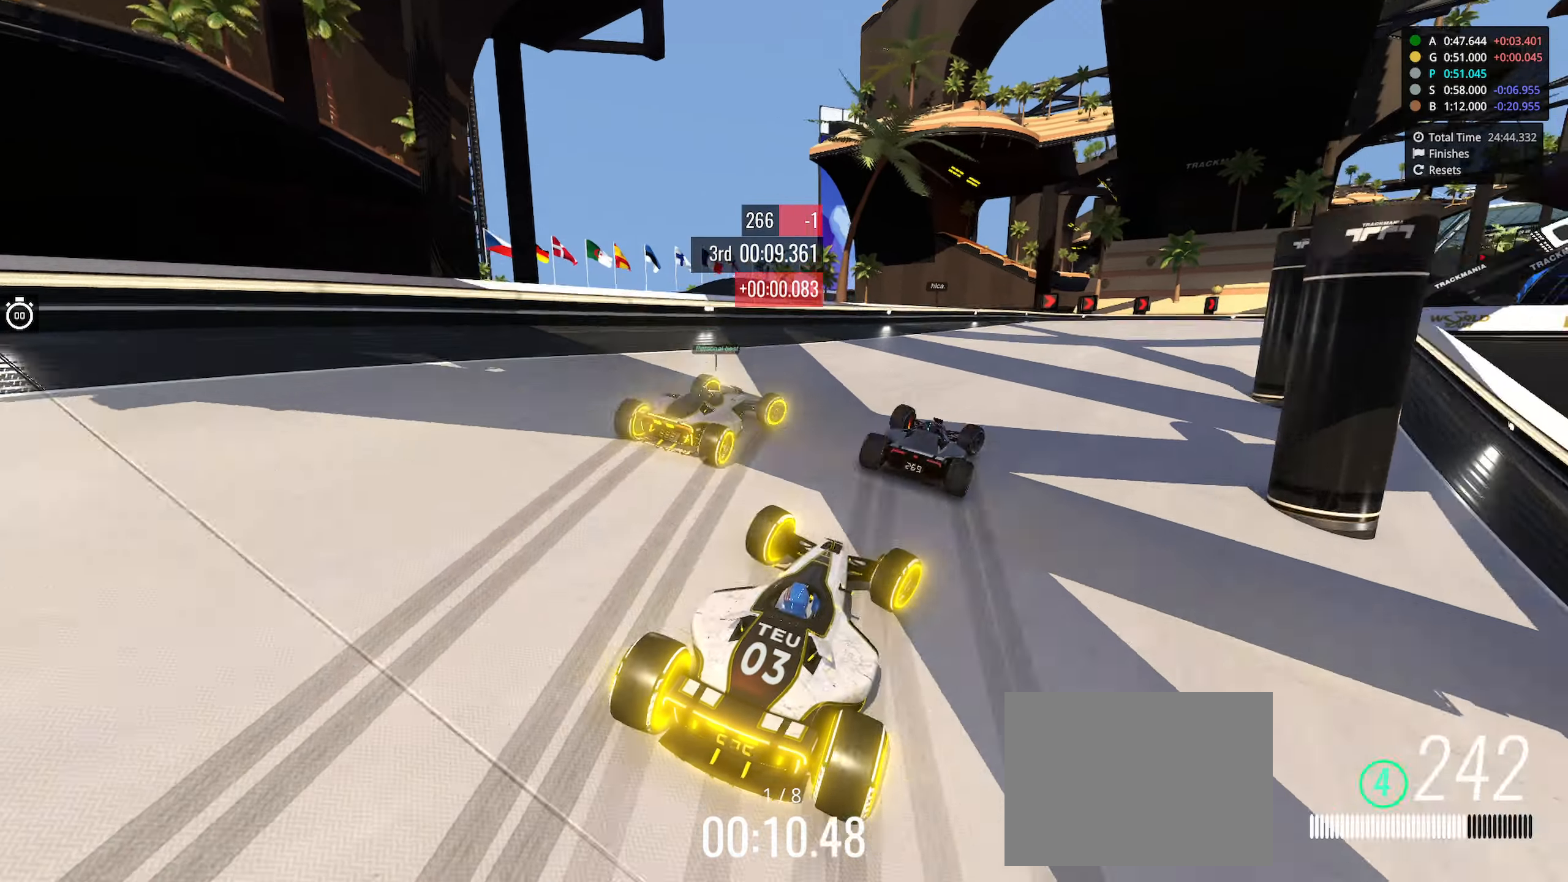
{"keys": ["right", "up"], "events": [[233, "down", "up"]]}
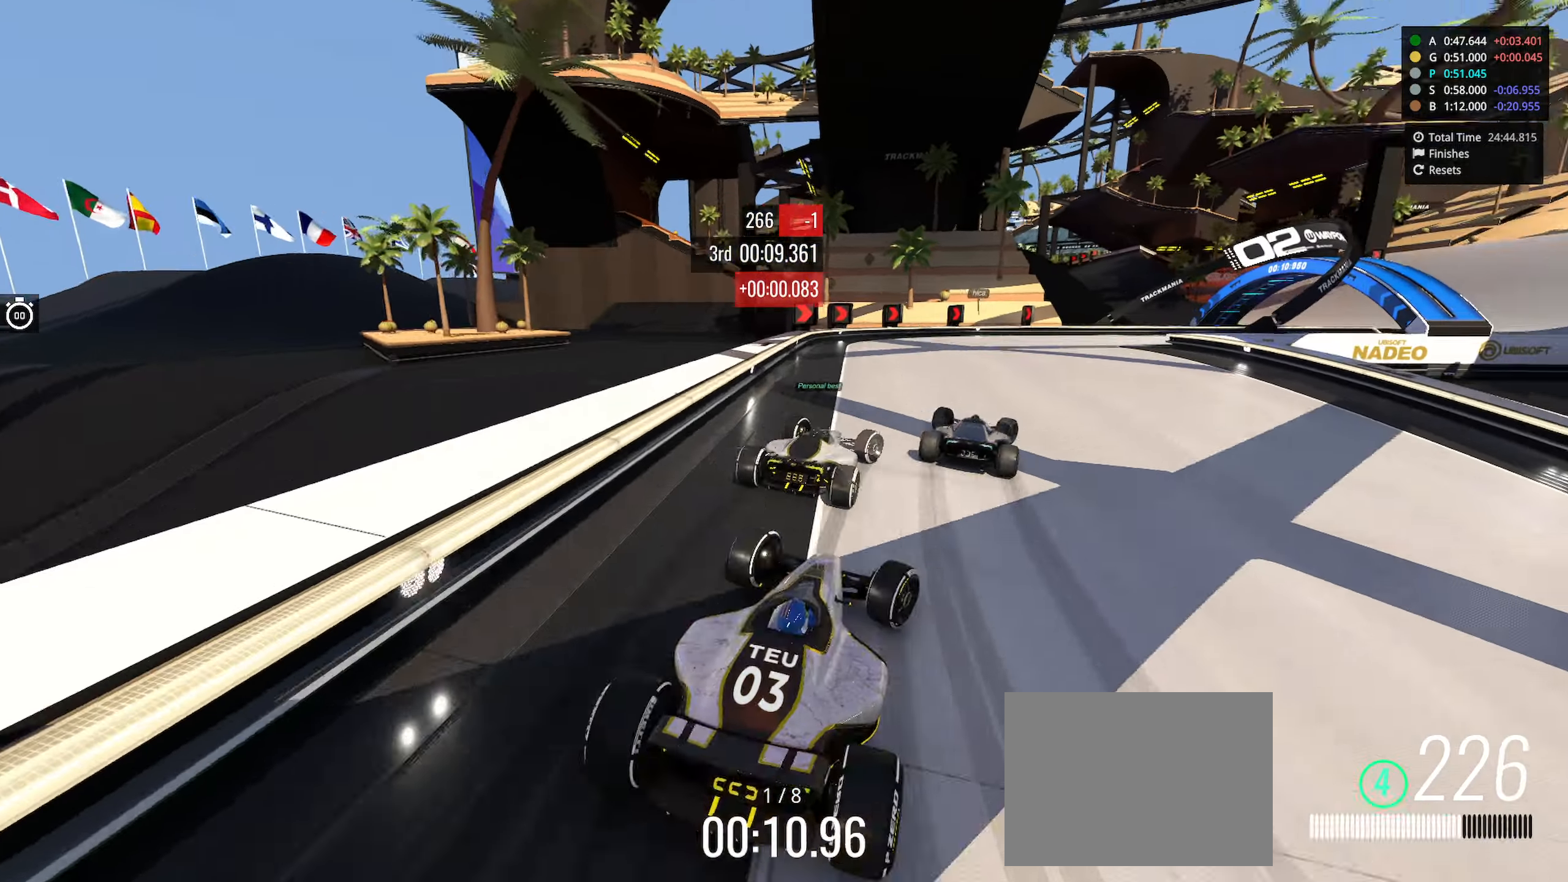
{"keys": ["right", "up"], "events": [[250, "right", "up"], [333, "right", "down"]]}
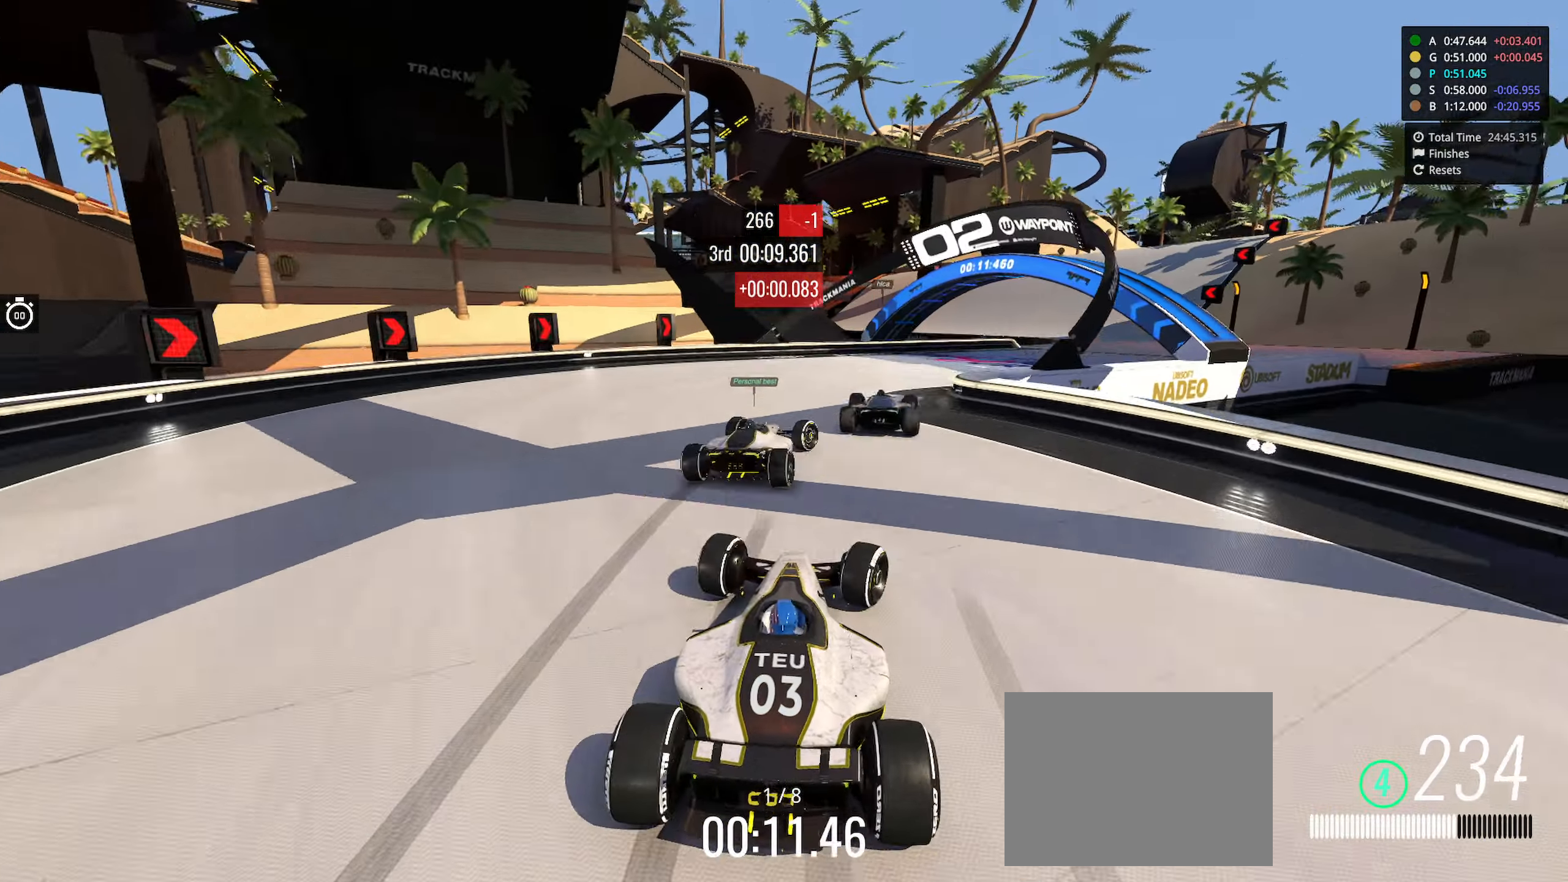
{"keys": ["right", "up"], "events": []}
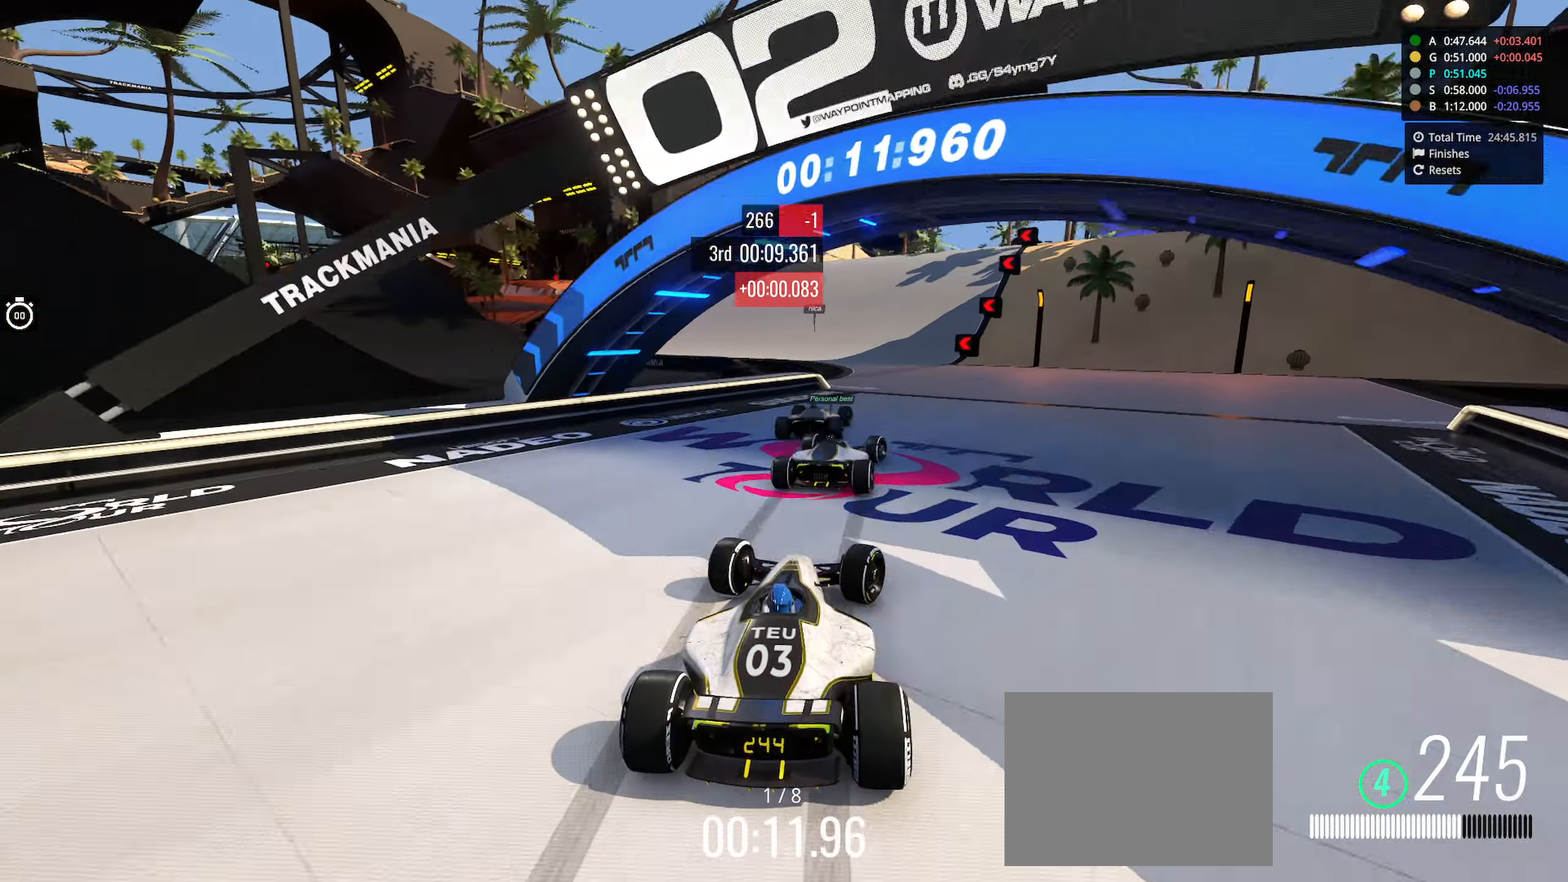
{"keys": ["left", "up"], "events": [[33, "right", "up"], [66, "left", "down"], [266, "left", "up"], [333, "left", "down"]]}
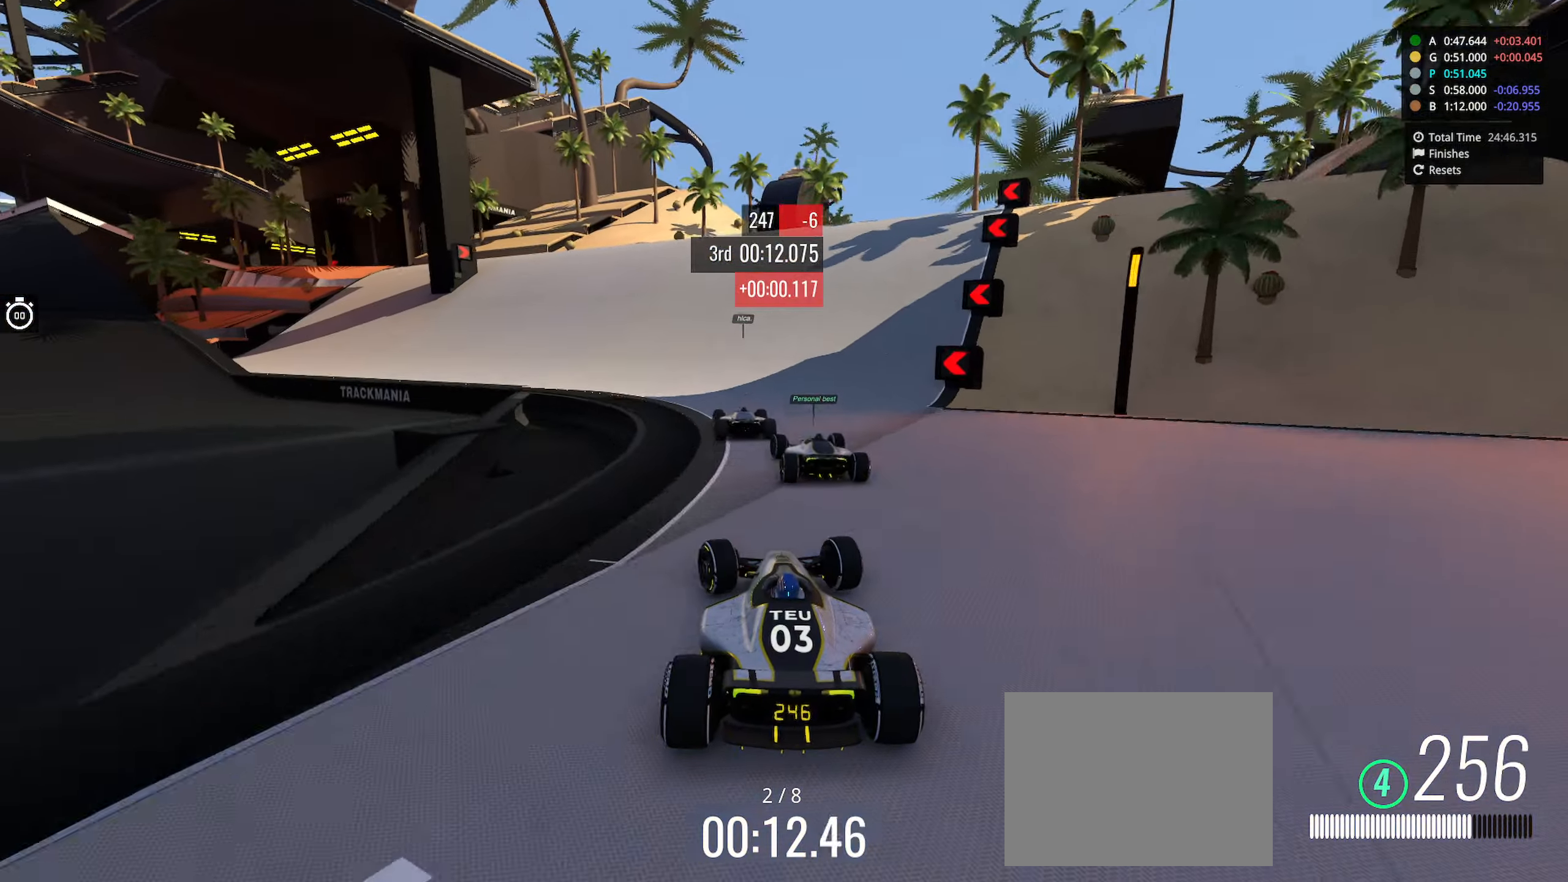
{"keys": ["left", "up"], "events": [[66, "left", "up"], [166, "left", "down"], [300, "left", "up"], [366, "left", "down"]]}
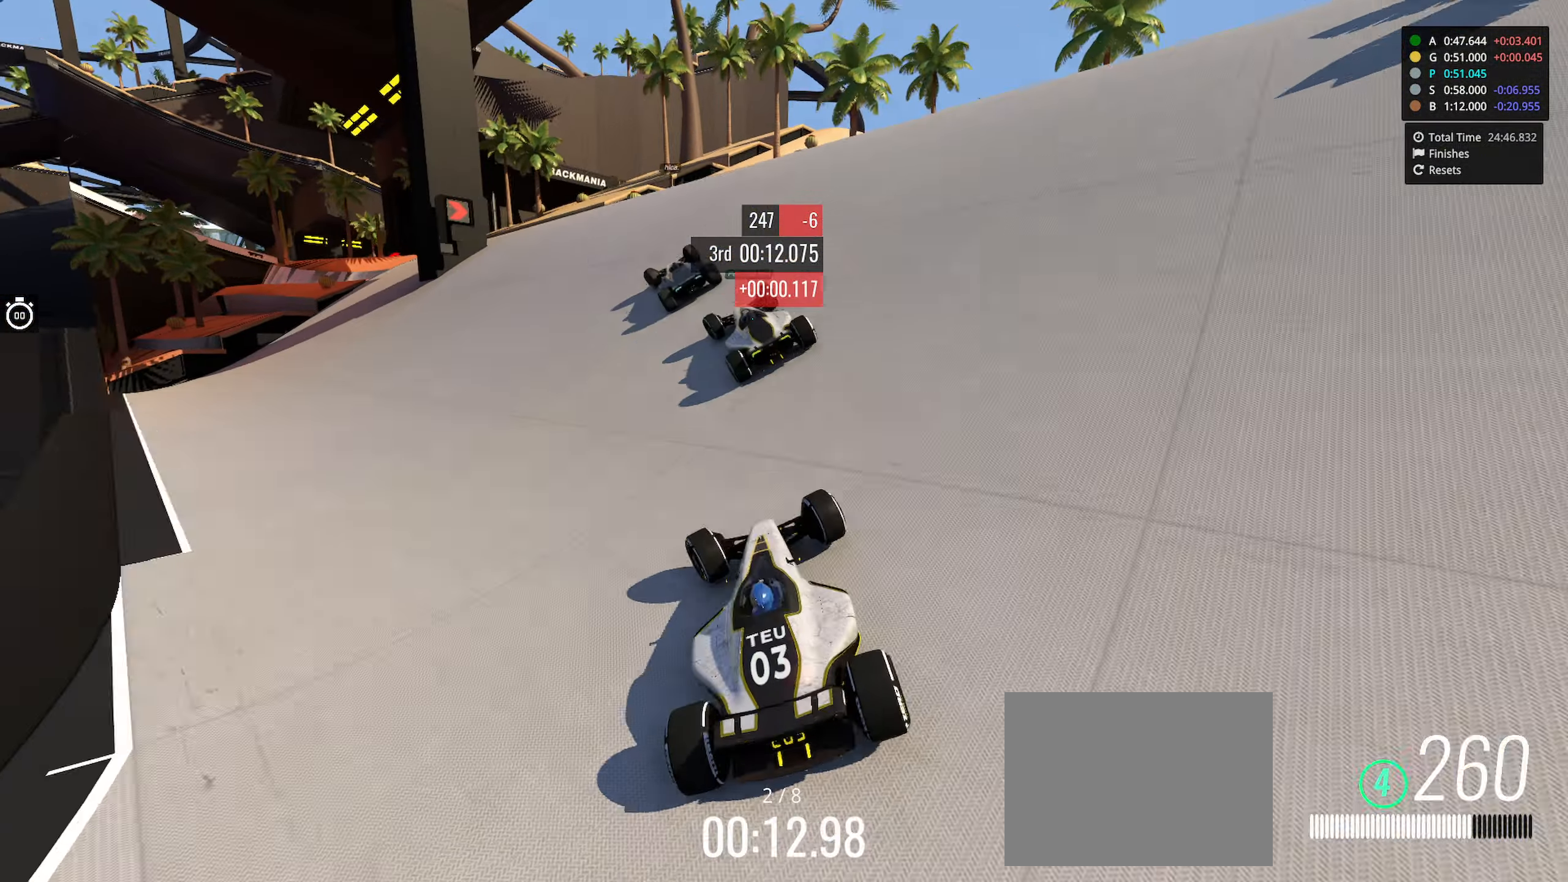
{"keys": ["left", "up"], "events": []}
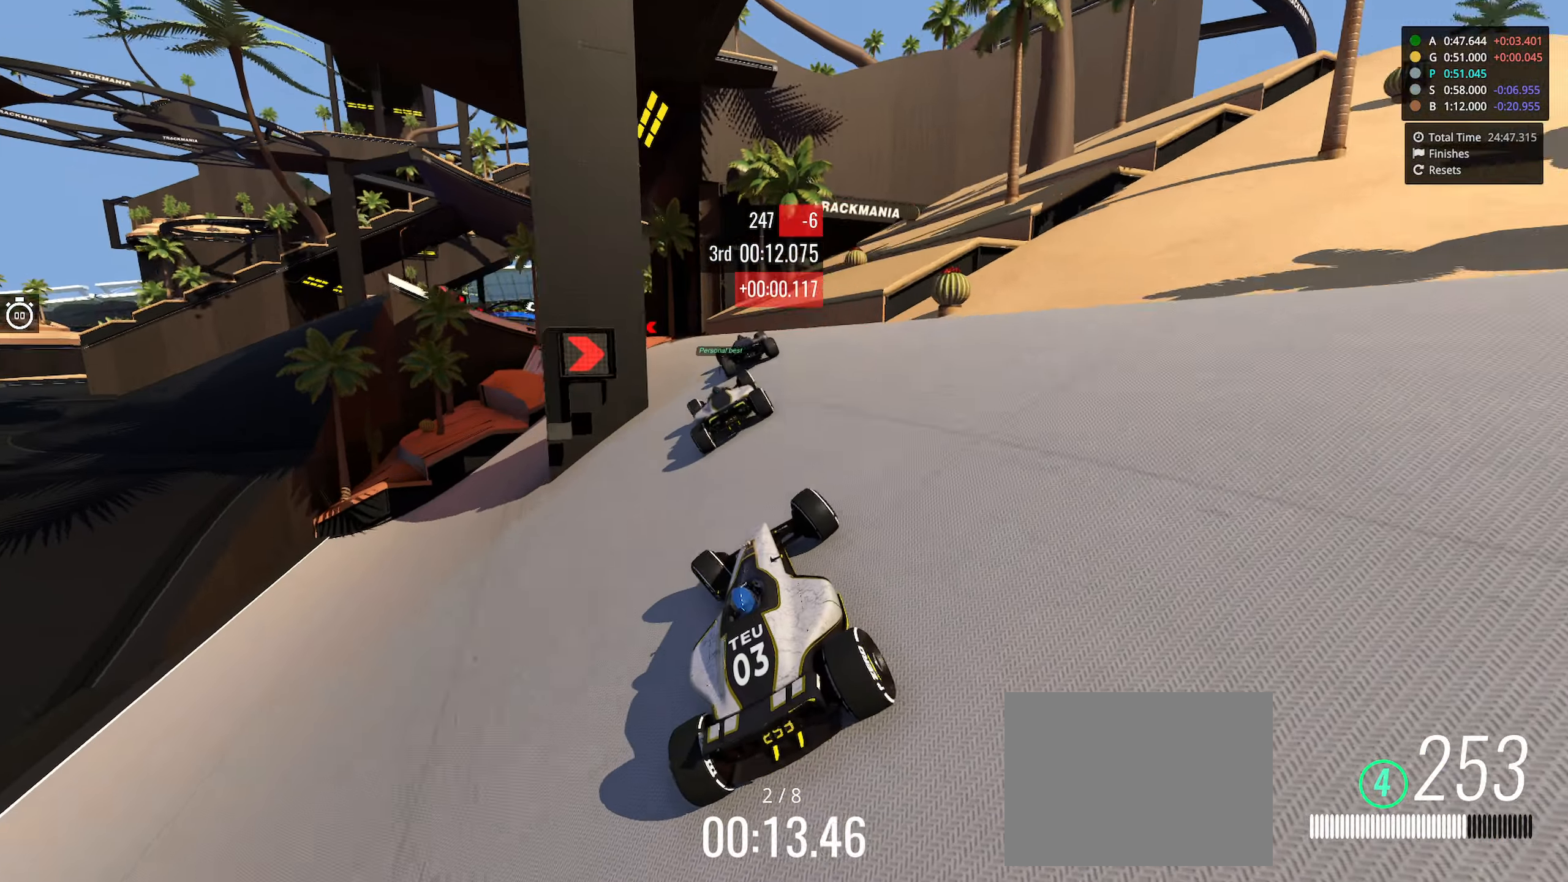
{"keys": ["left", "up"], "events": [[50, "left", "up"], [100, "left", "down"], [266, "left", "up"], [433, "left", "down"]]}
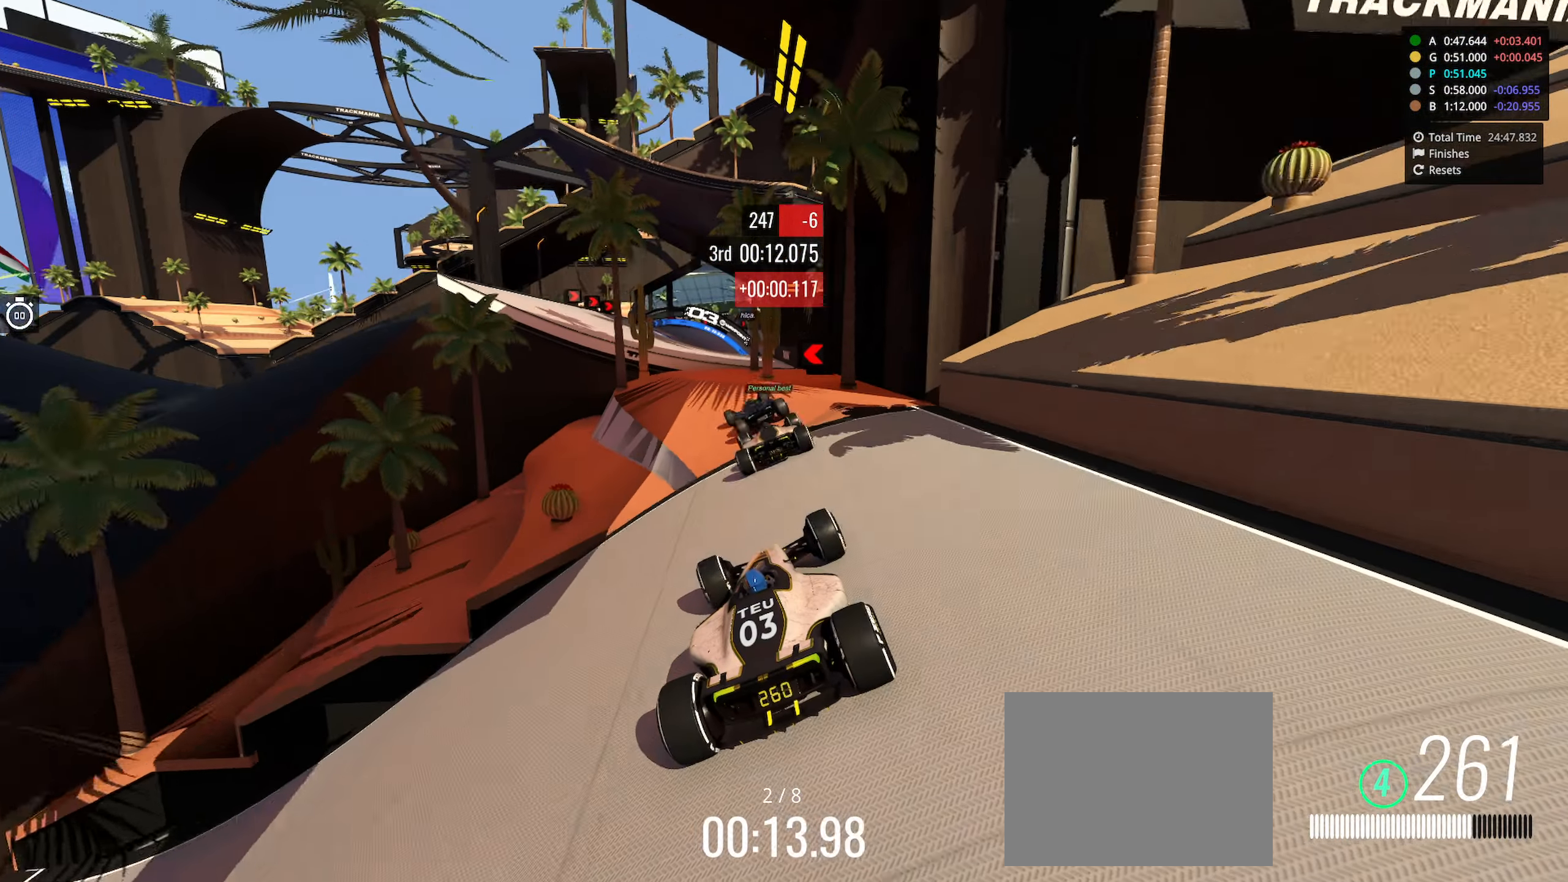
{"keys": ["right", "up"], "events": [[66, "left", "up"], [250, "right", "down"]]}